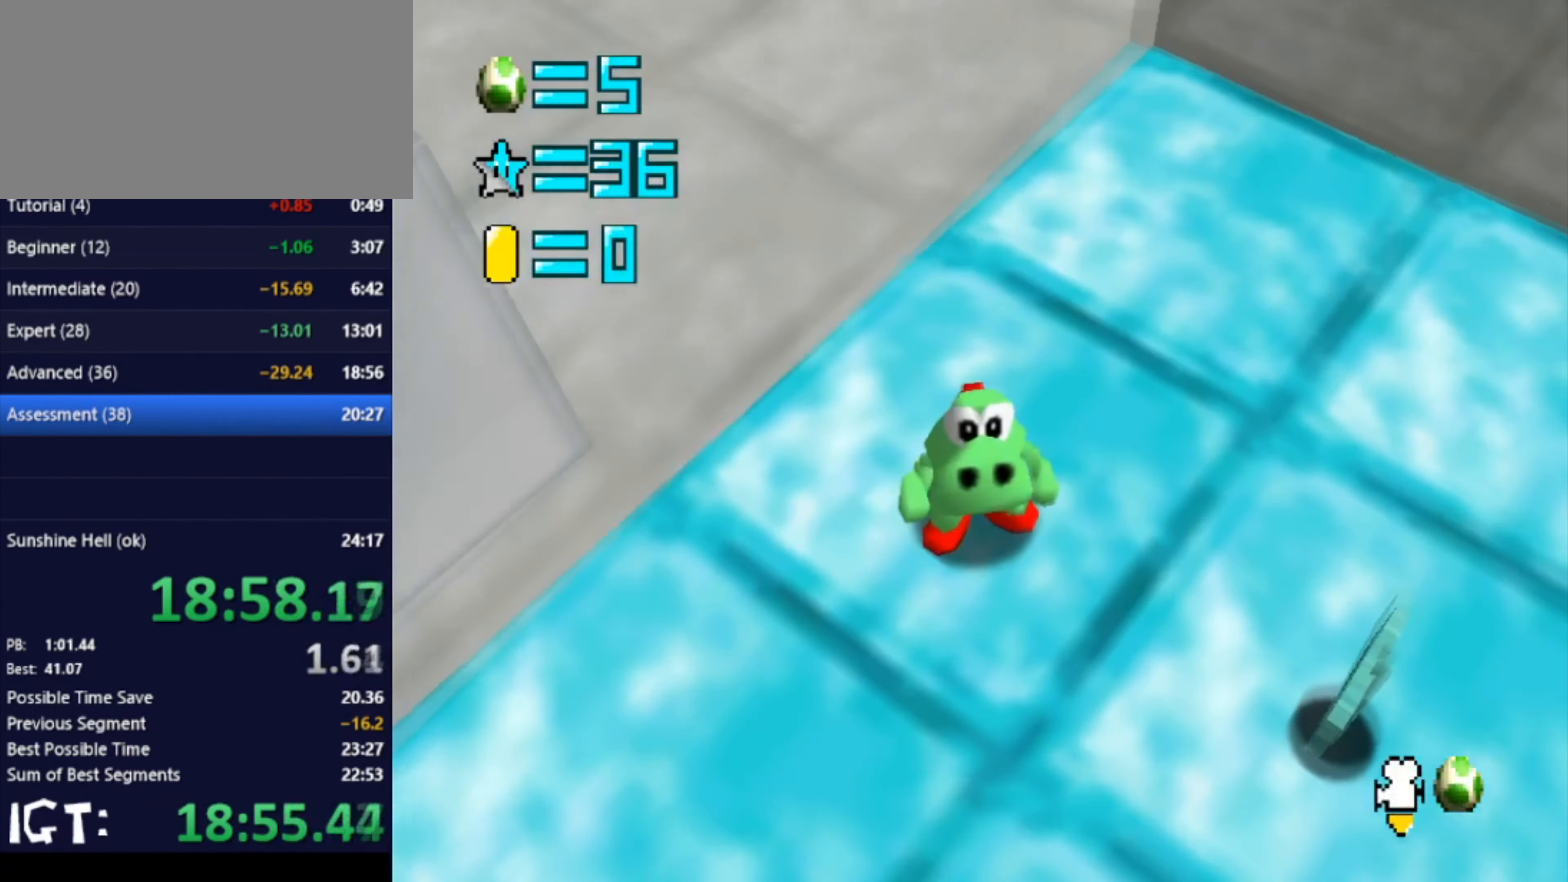
Gameplay with a controller (Nintendo layout); each line is a JSON object with the inputs held at the frame after it. "events" lists button and stick changes between this image and that frame as [ms after this image, input, new state], when the widget could be followed in between. Not read: A B L3 R3 Y Z.
{"buttons": [], "left_stick": "center", "events": [[267, "left_stick", "down"], [334, "left_stick", "center"]]}
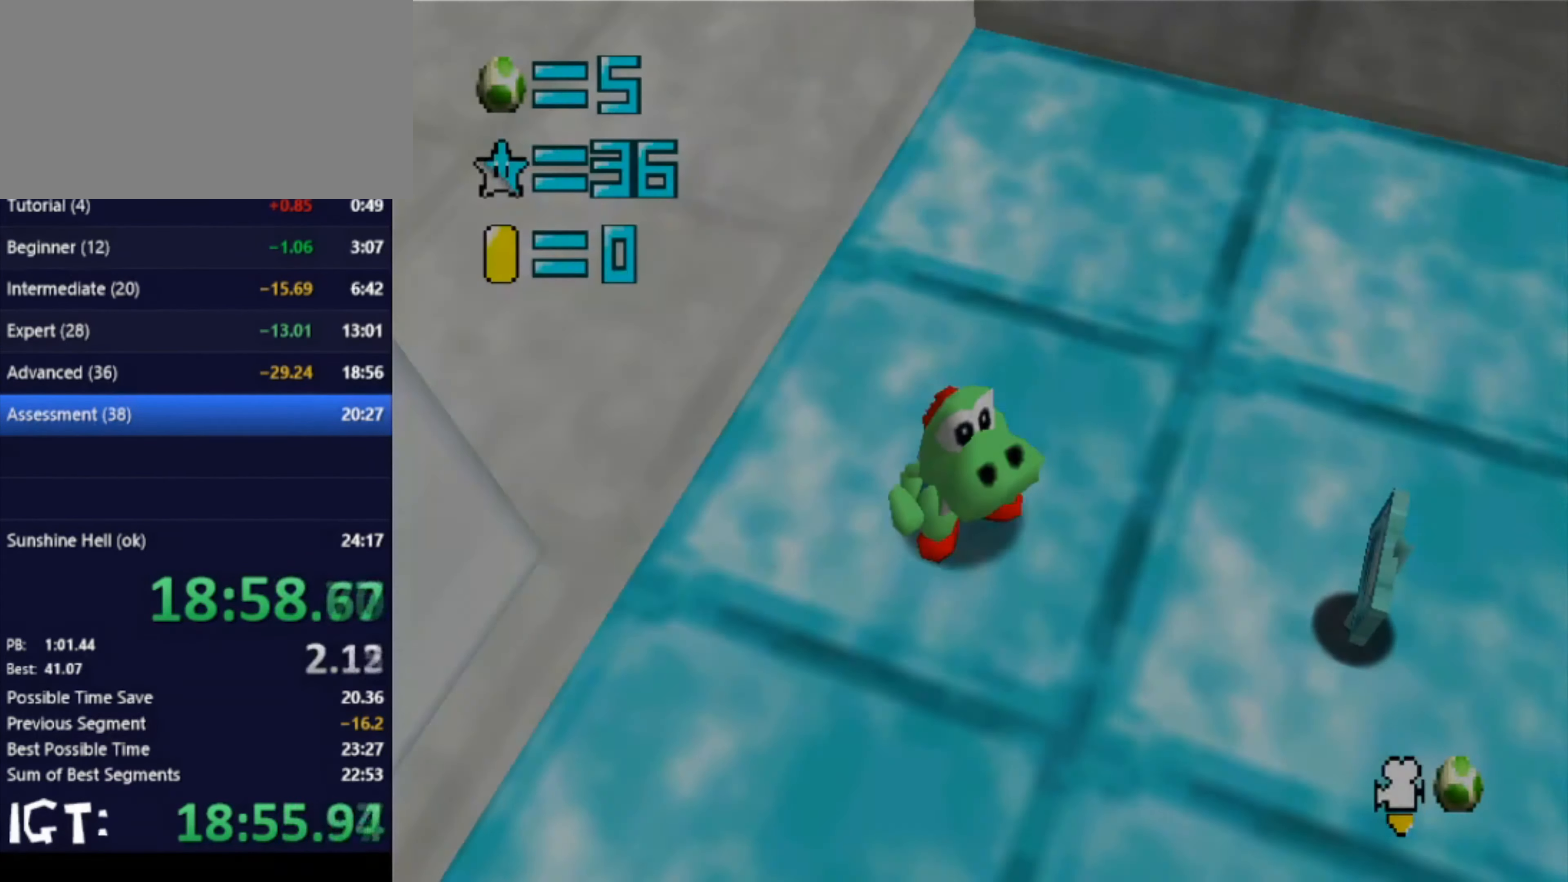
{"buttons": [], "left_stick": "center", "events": []}
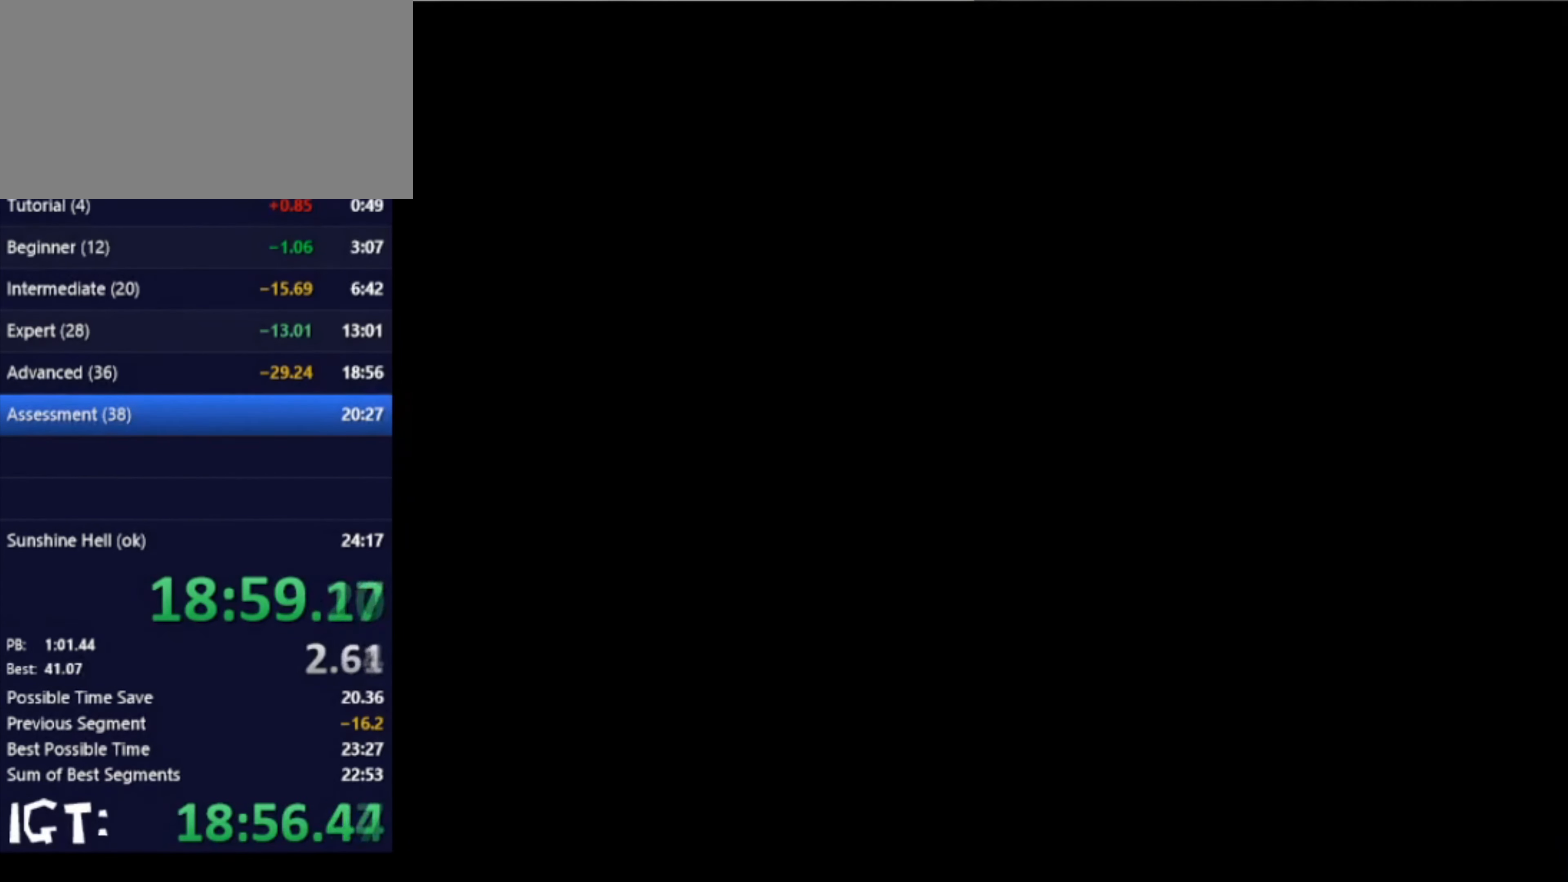
{"buttons": [], "left_stick": "center", "events": []}
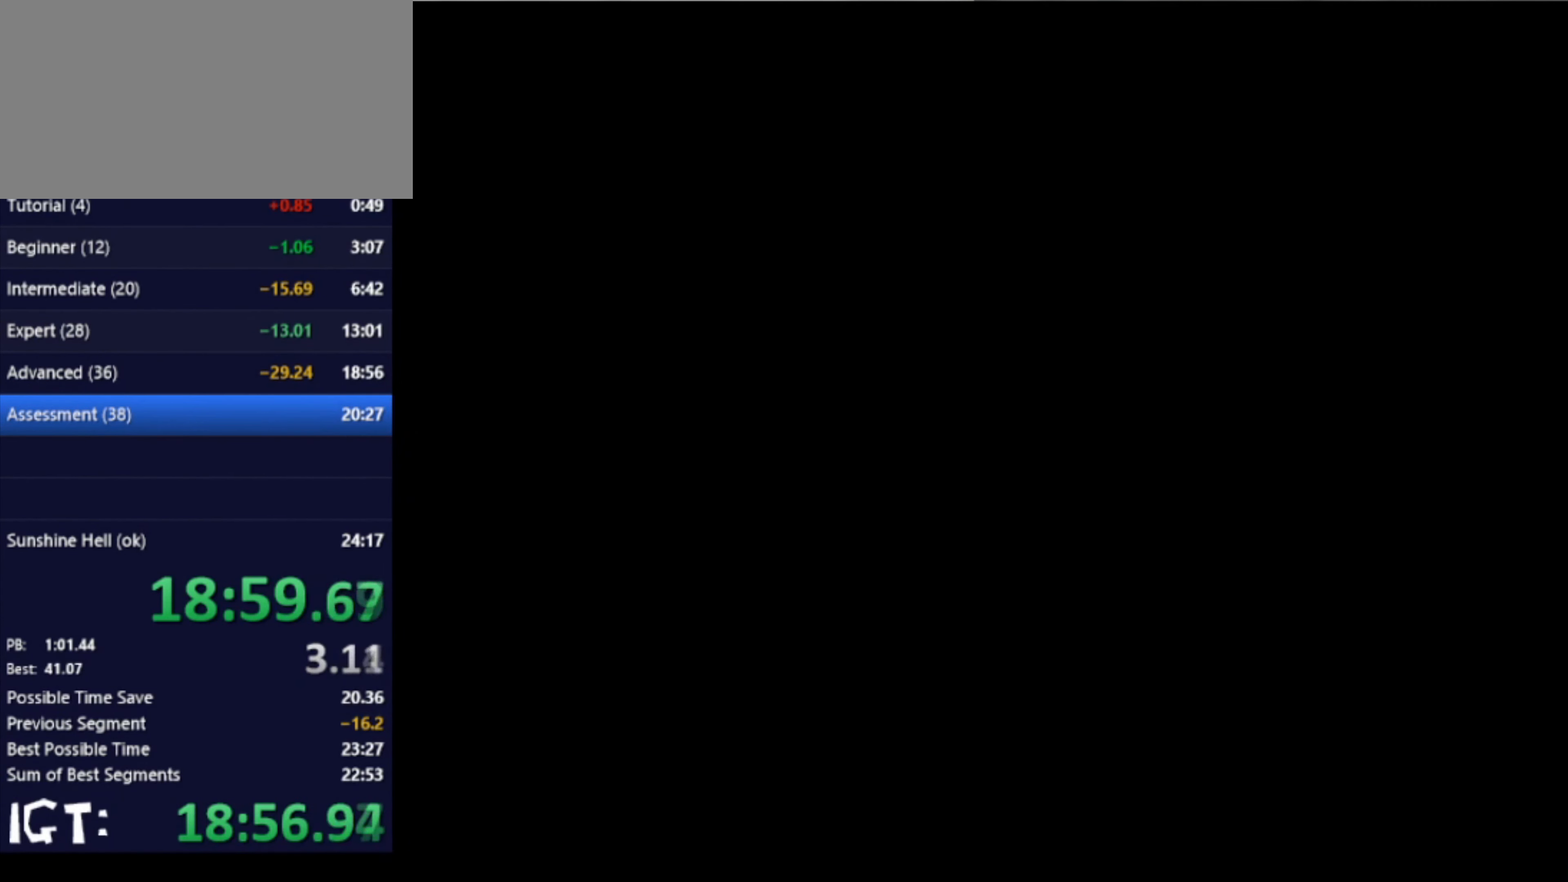
{"buttons": [], "left_stick": "right", "events": [[167, "left_stick", "right"]]}
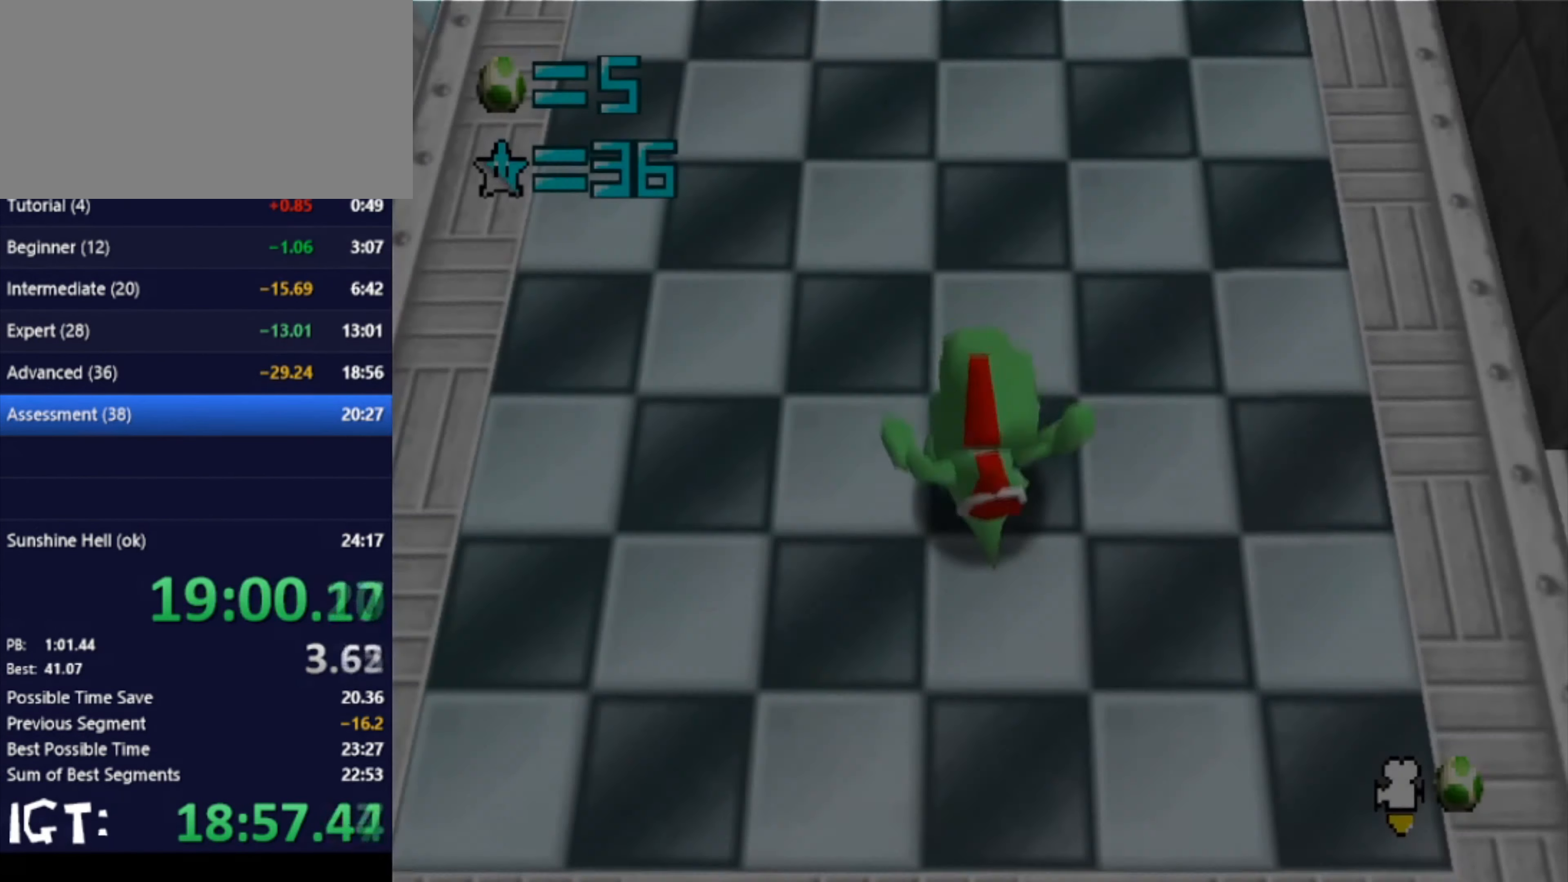
{"buttons": [], "left_stick": "right", "events": []}
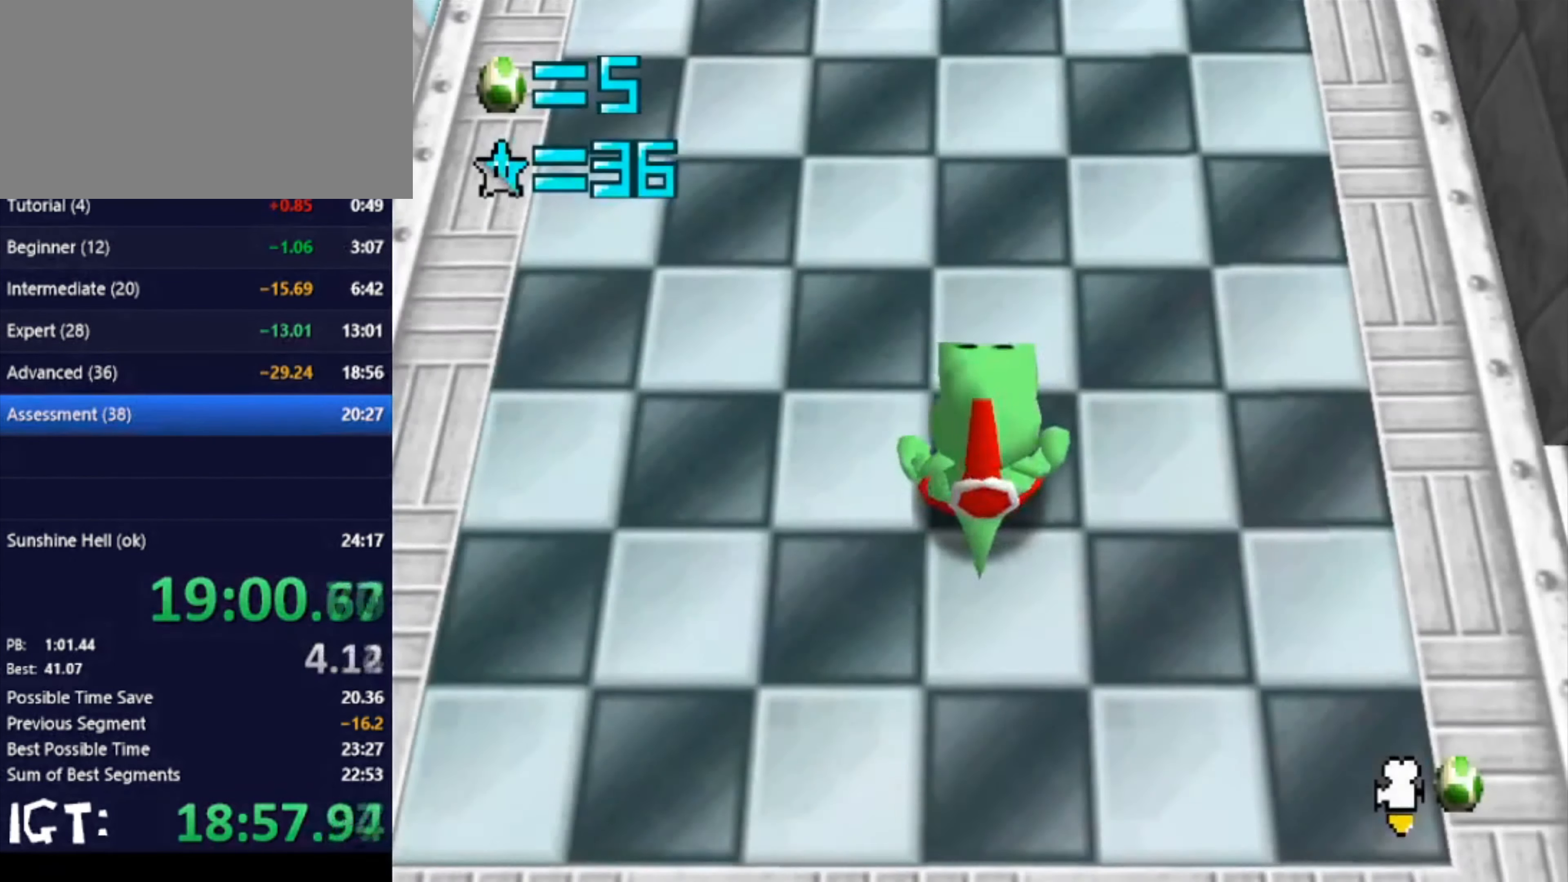
{"buttons": [], "left_stick": "right", "events": []}
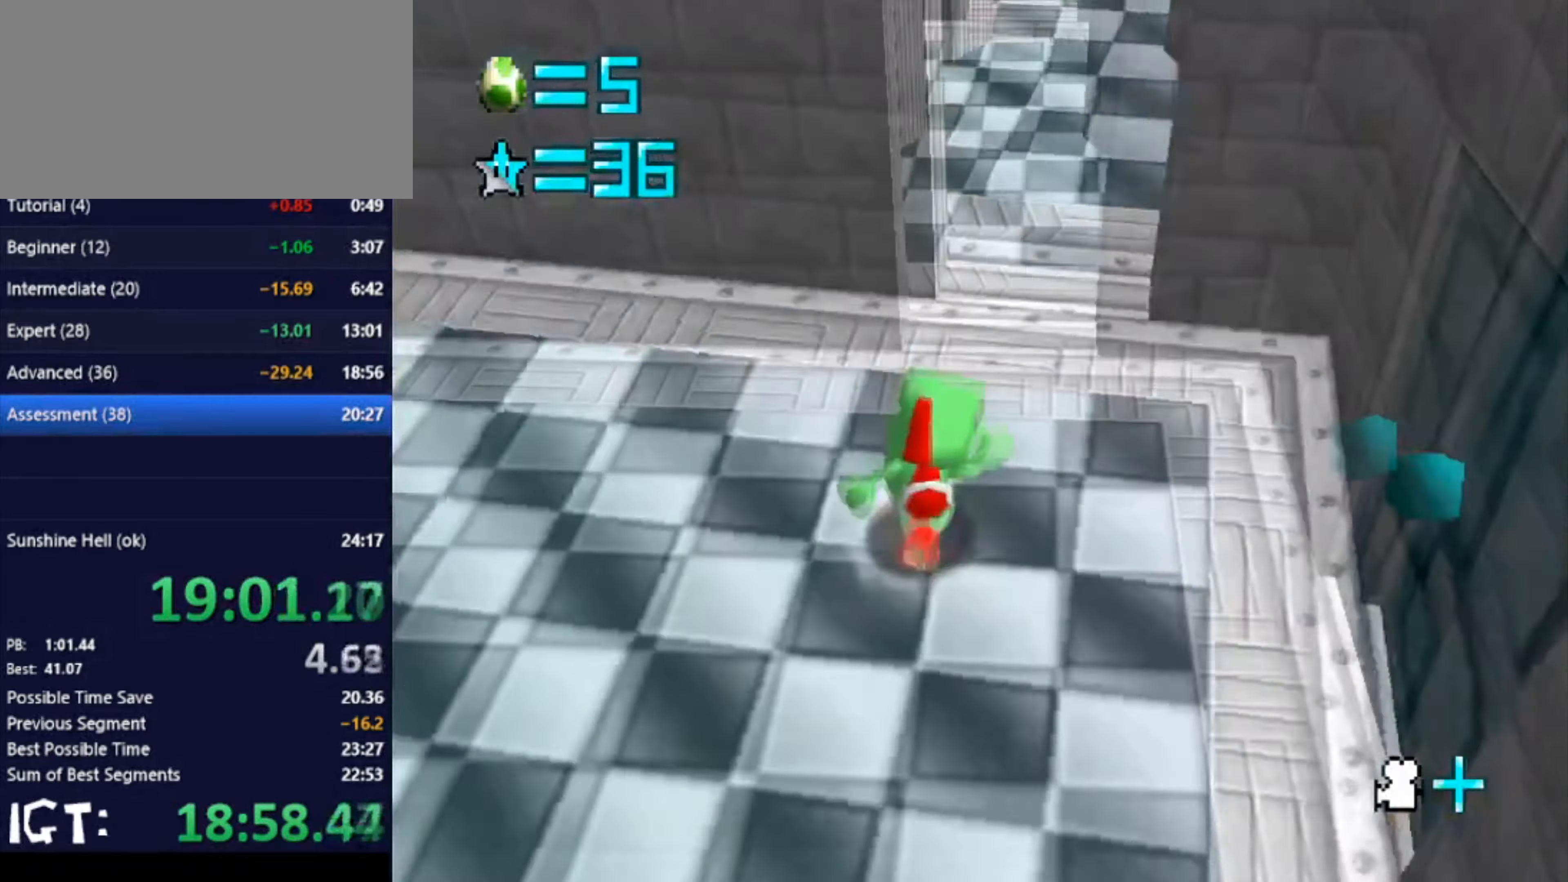
{"buttons": [], "left_stick": "up", "events": [[100, "left_stick", "up-right"], [234, "left_stick", "up"]]}
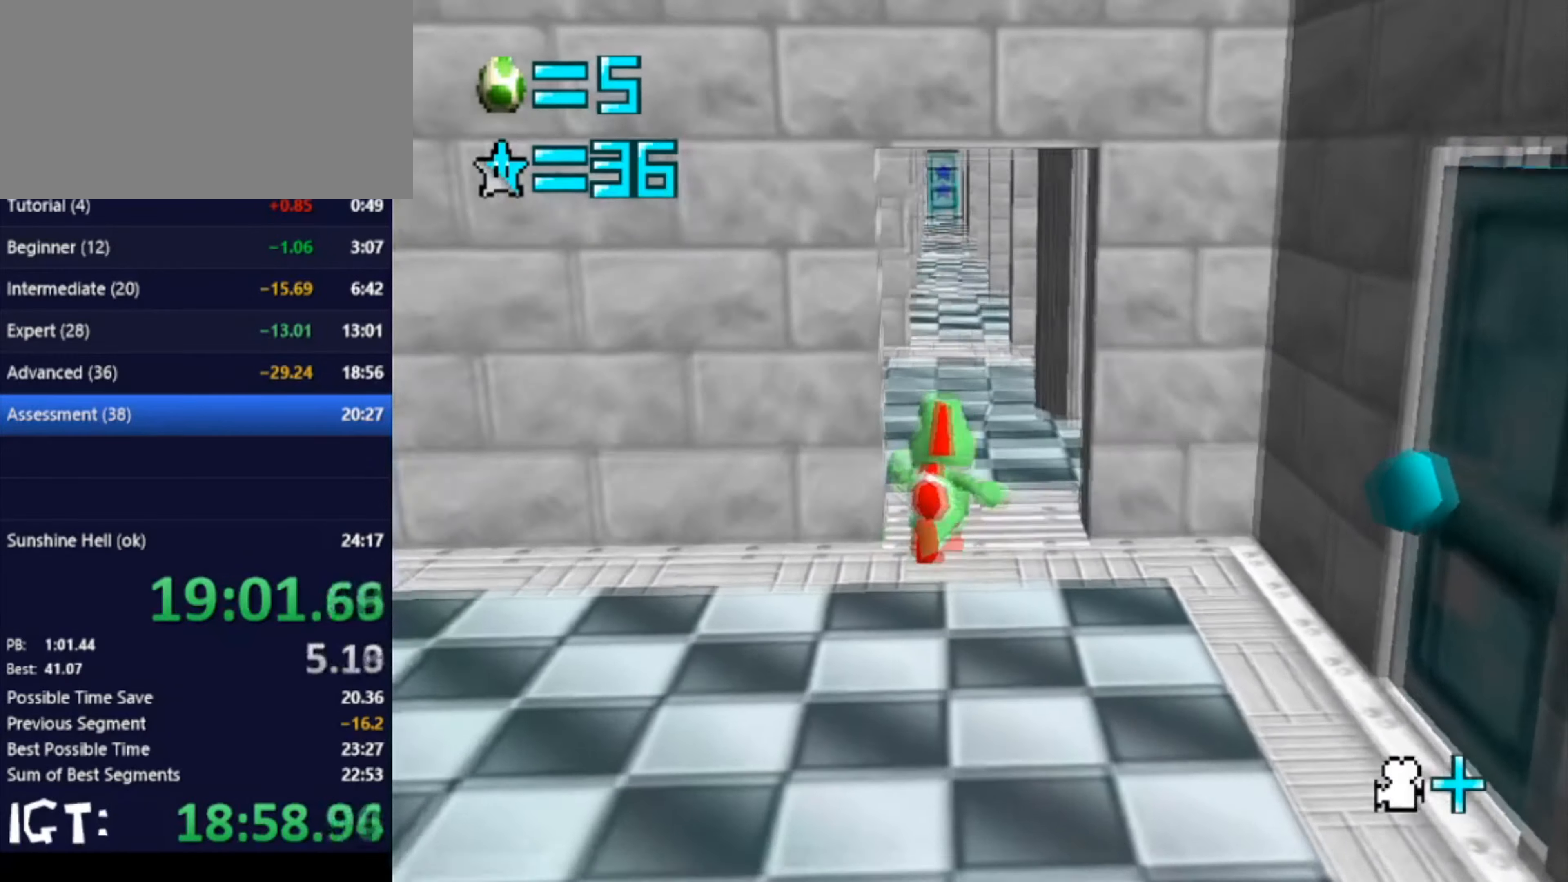
{"buttons": [], "left_stick": "up", "events": []}
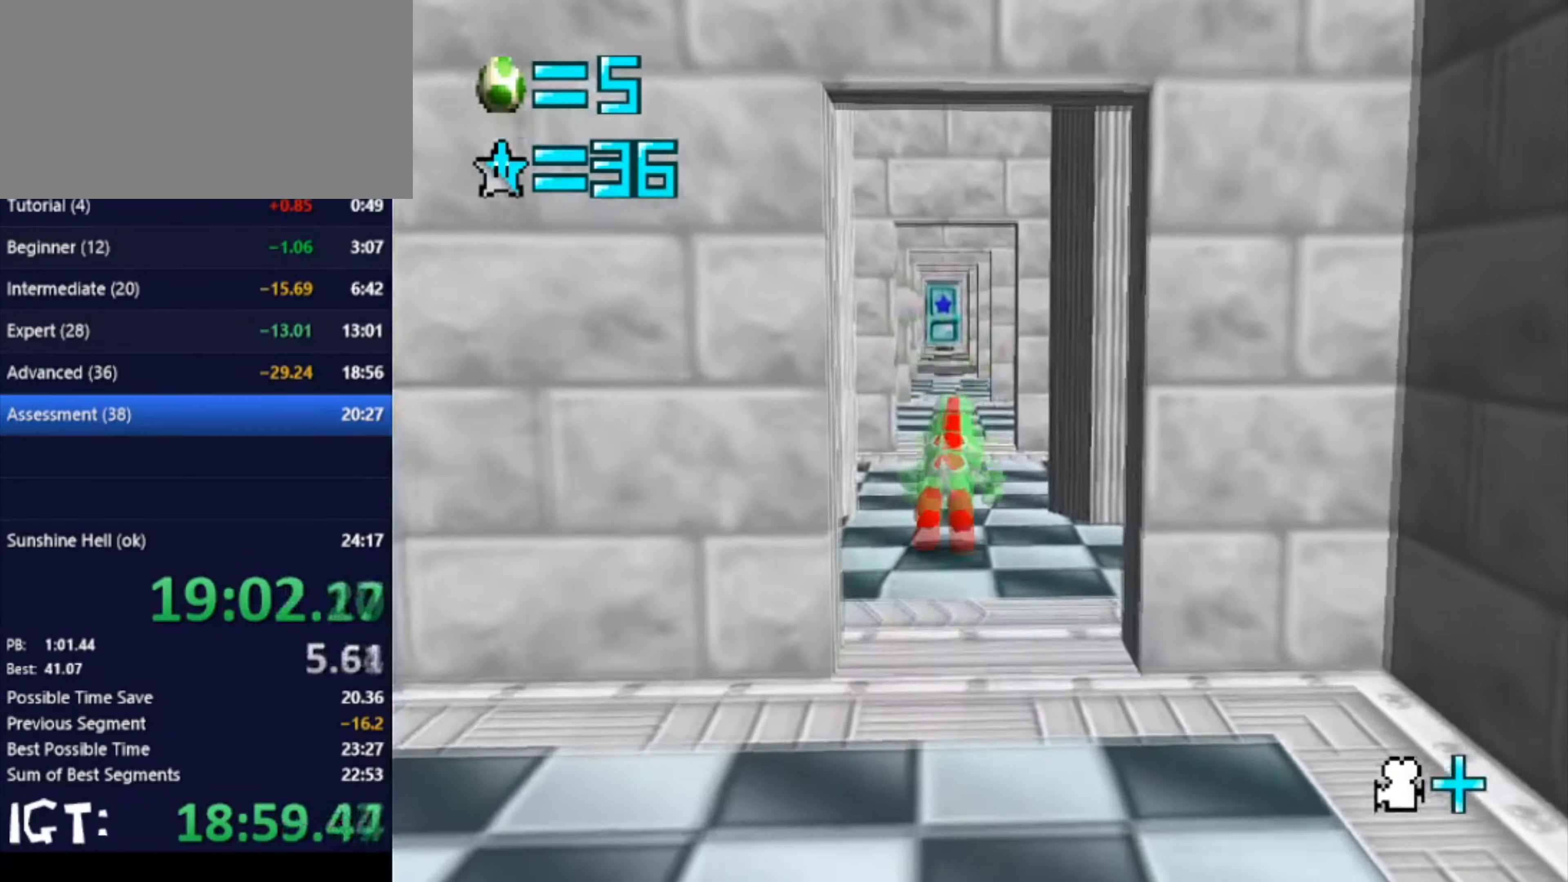
{"buttons": [], "left_stick": "up", "events": []}
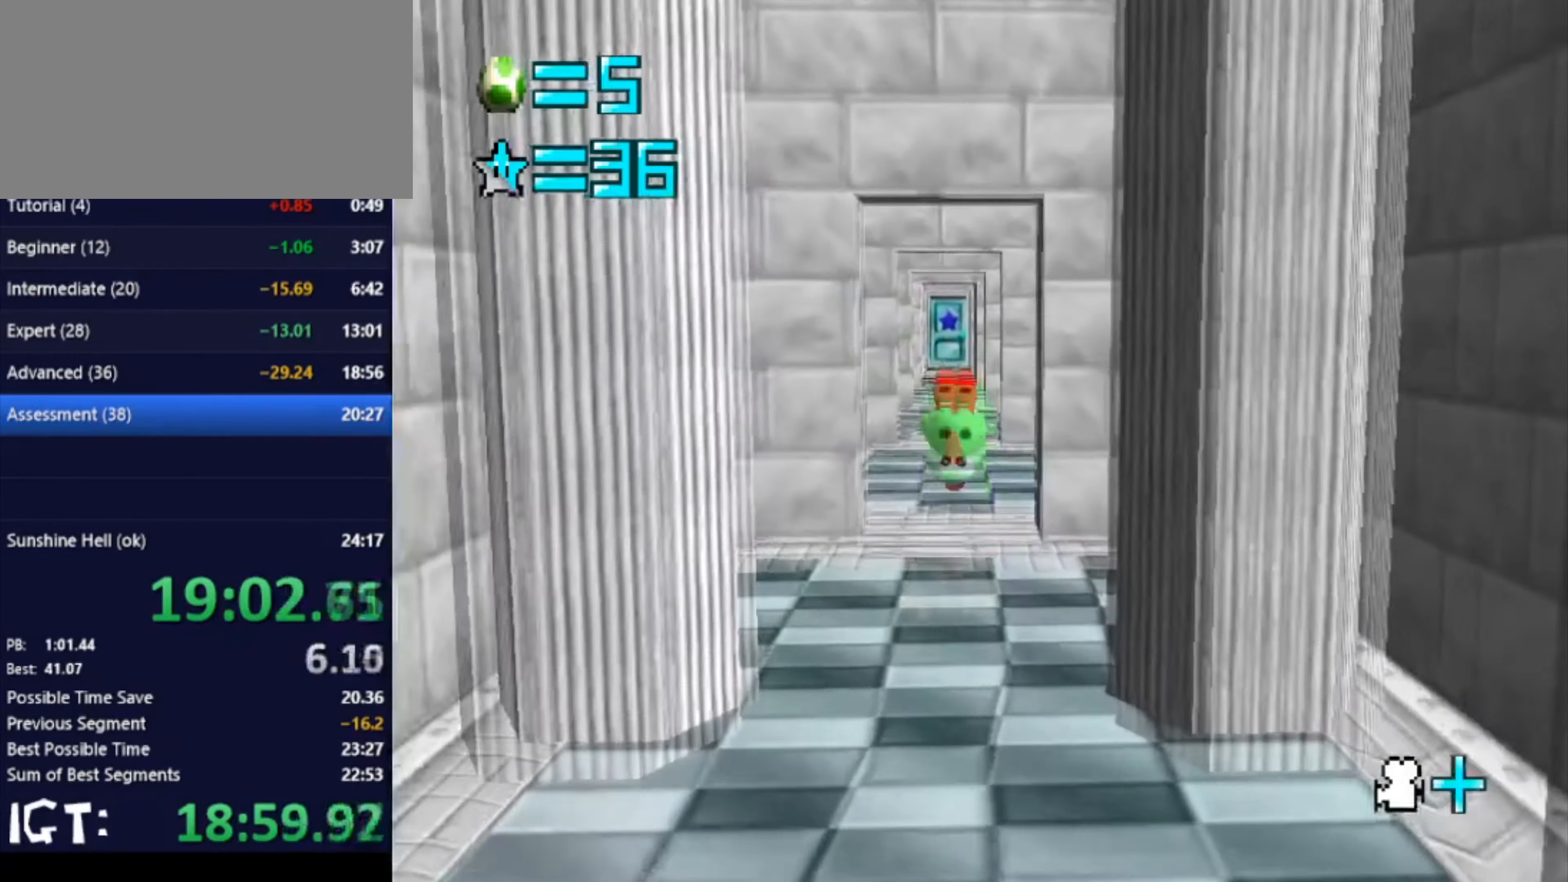
{"buttons": [], "left_stick": "up", "events": []}
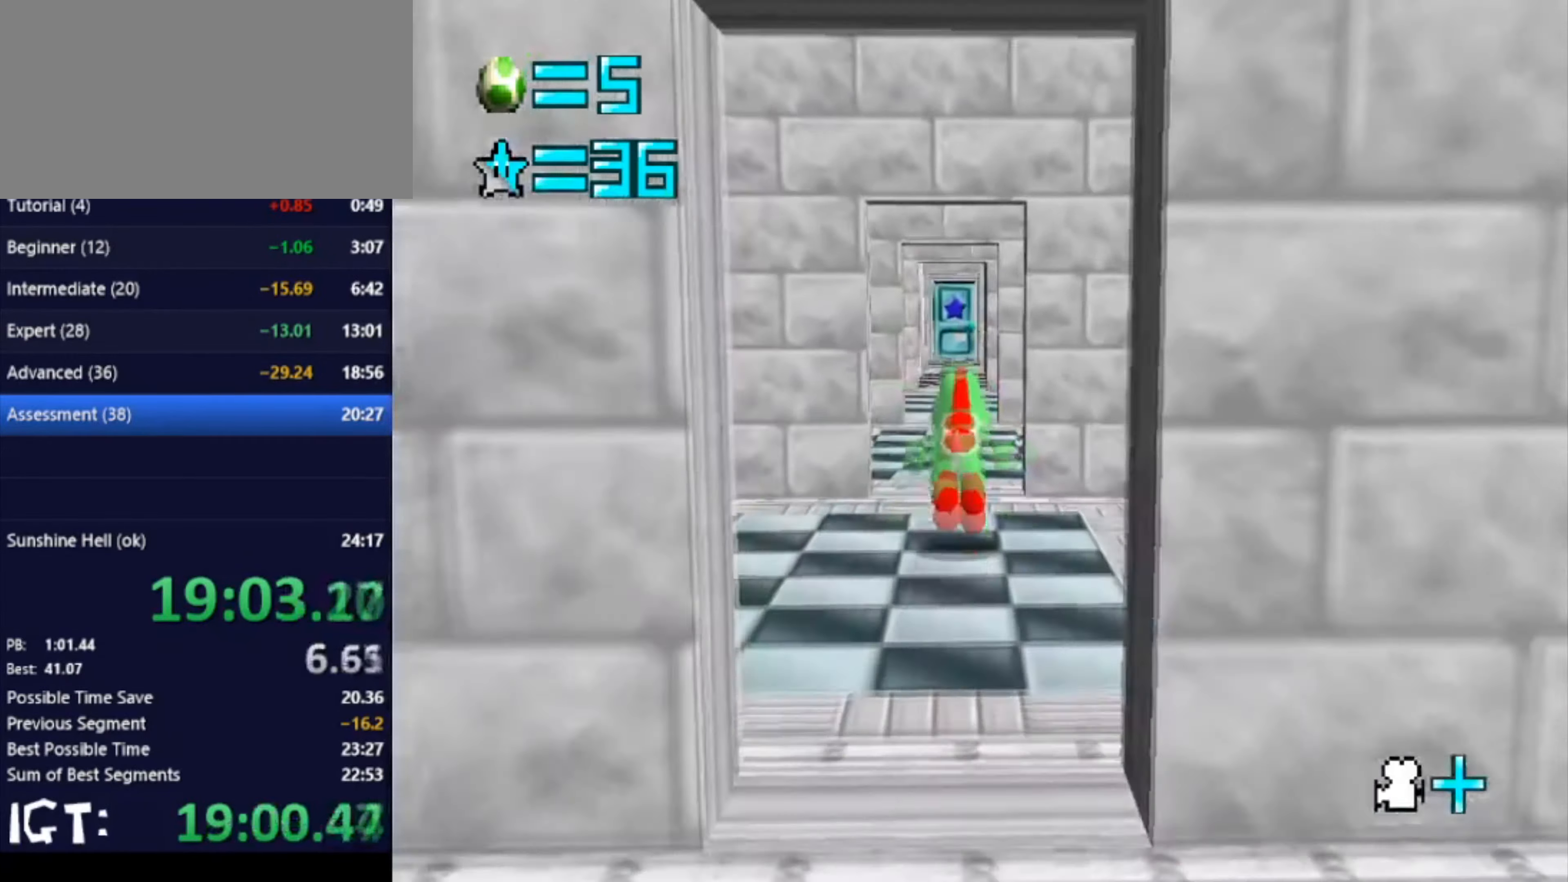
{"buttons": [], "left_stick": "up", "events": []}
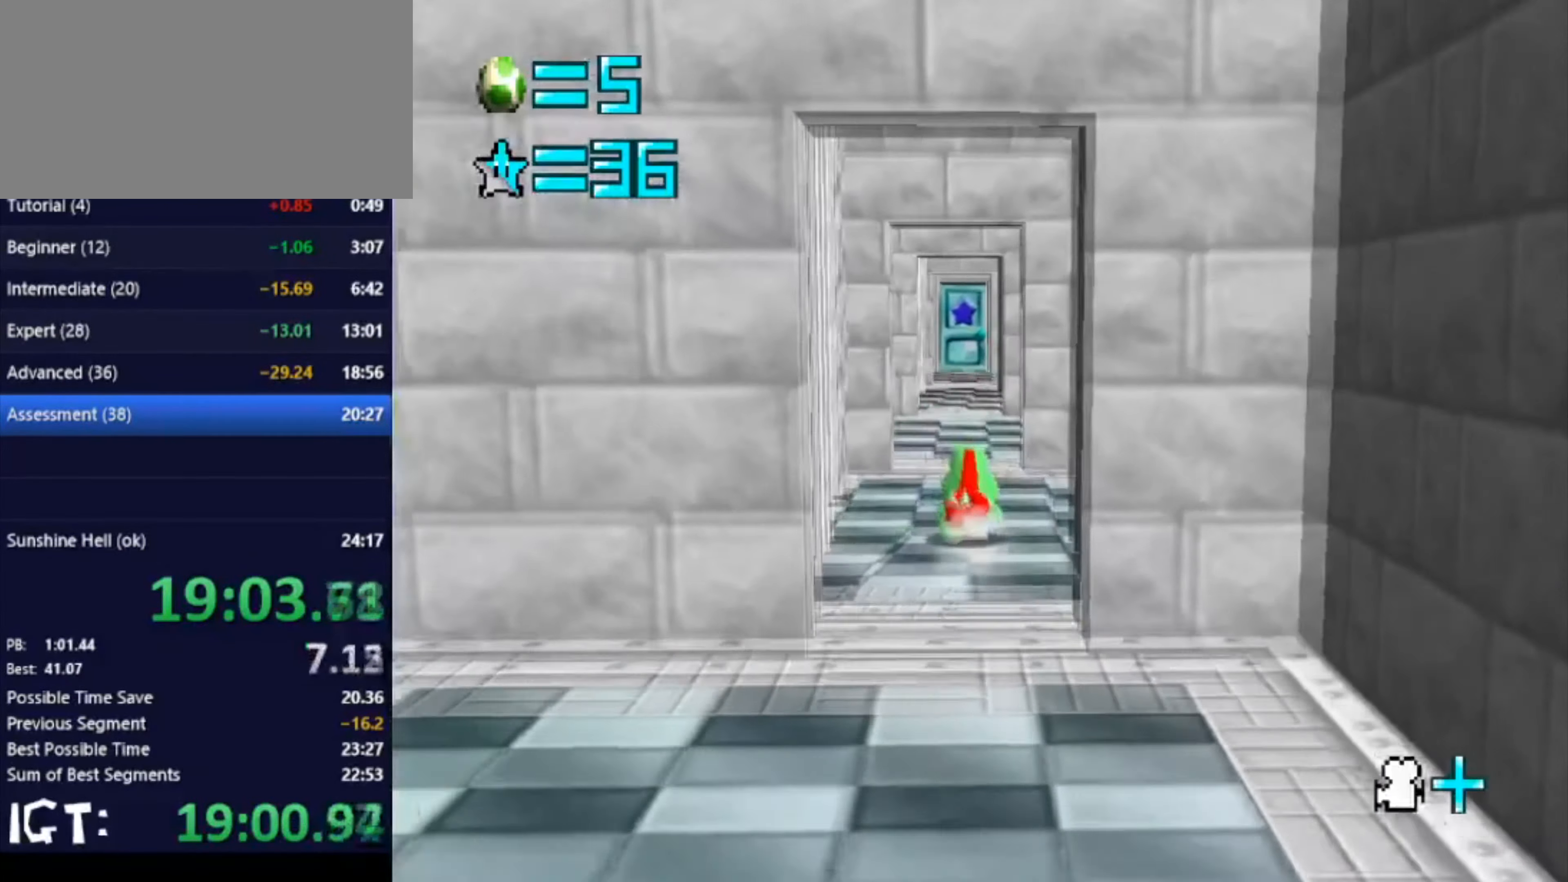
{"buttons": [], "left_stick": "up", "events": []}
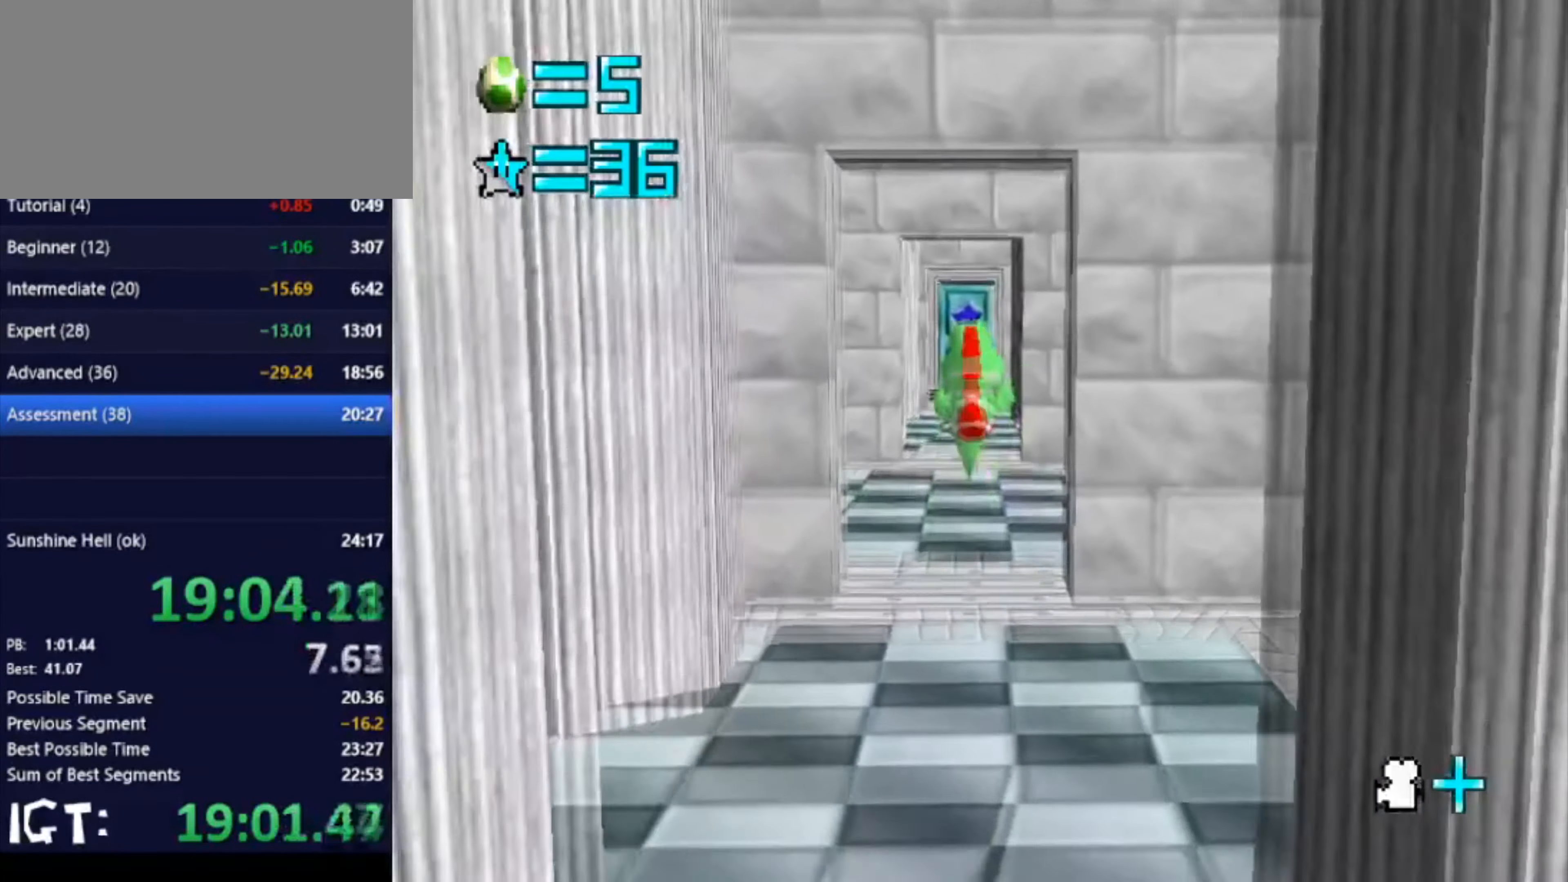
{"buttons": [], "left_stick": "up", "events": []}
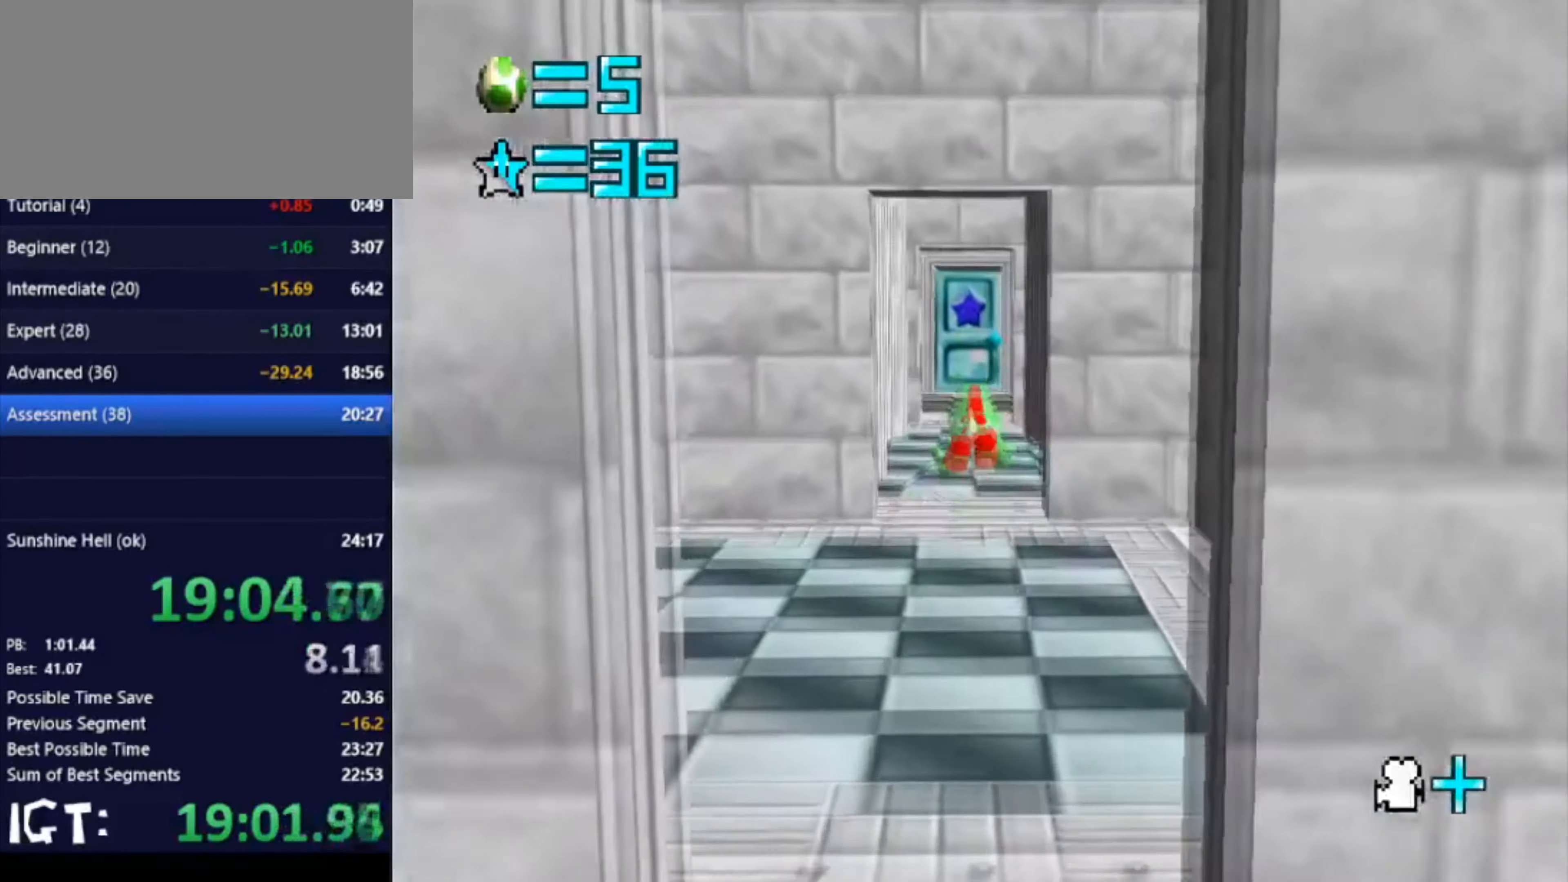
{"buttons": [], "left_stick": "up", "events": []}
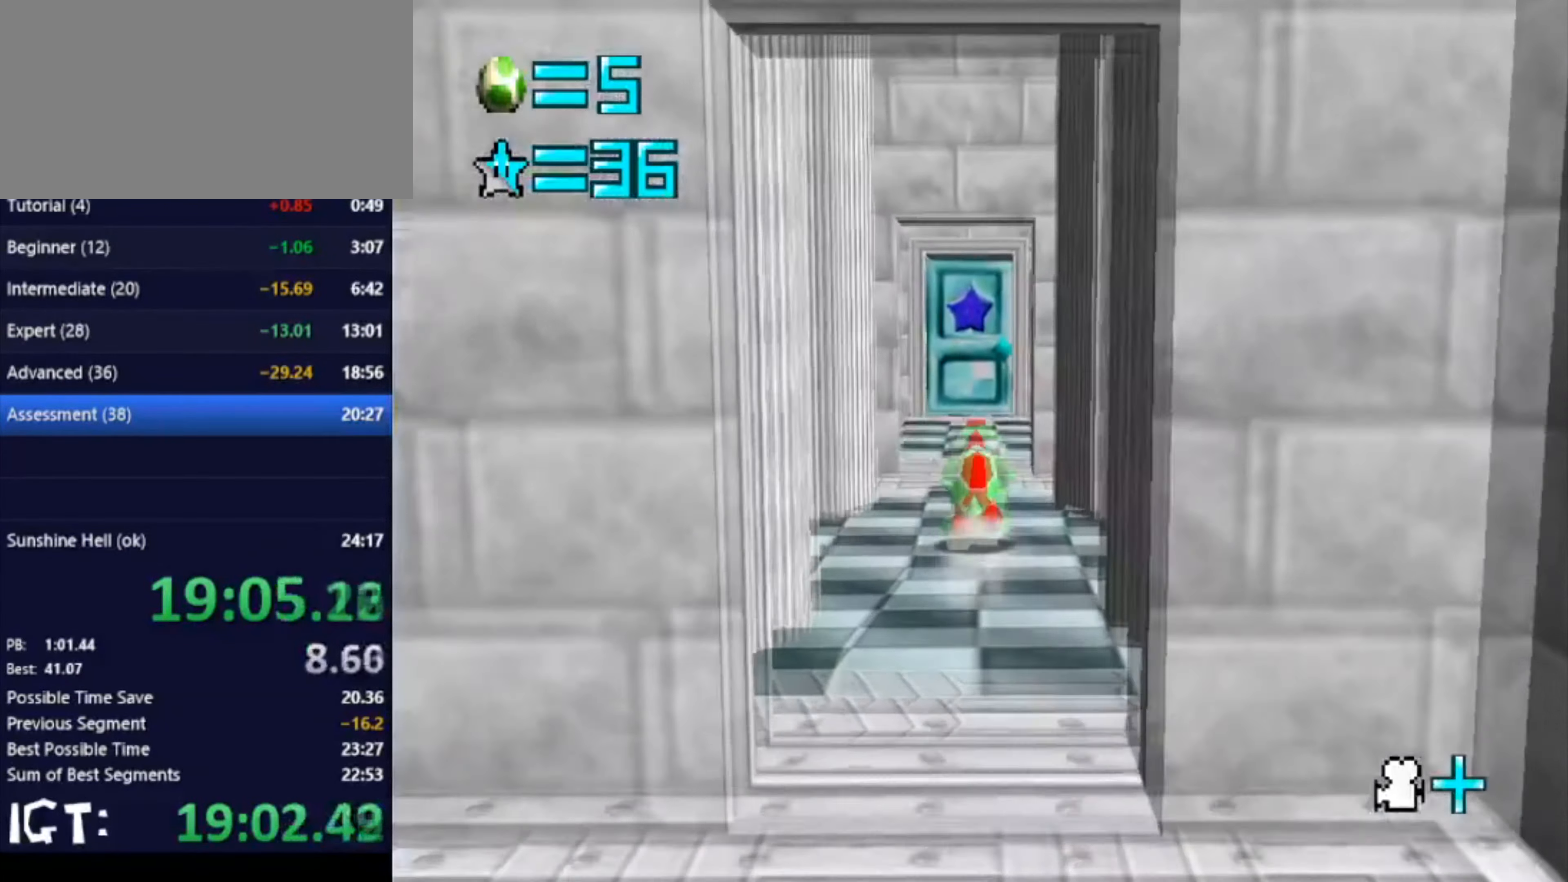
{"buttons": [], "left_stick": "up", "events": []}
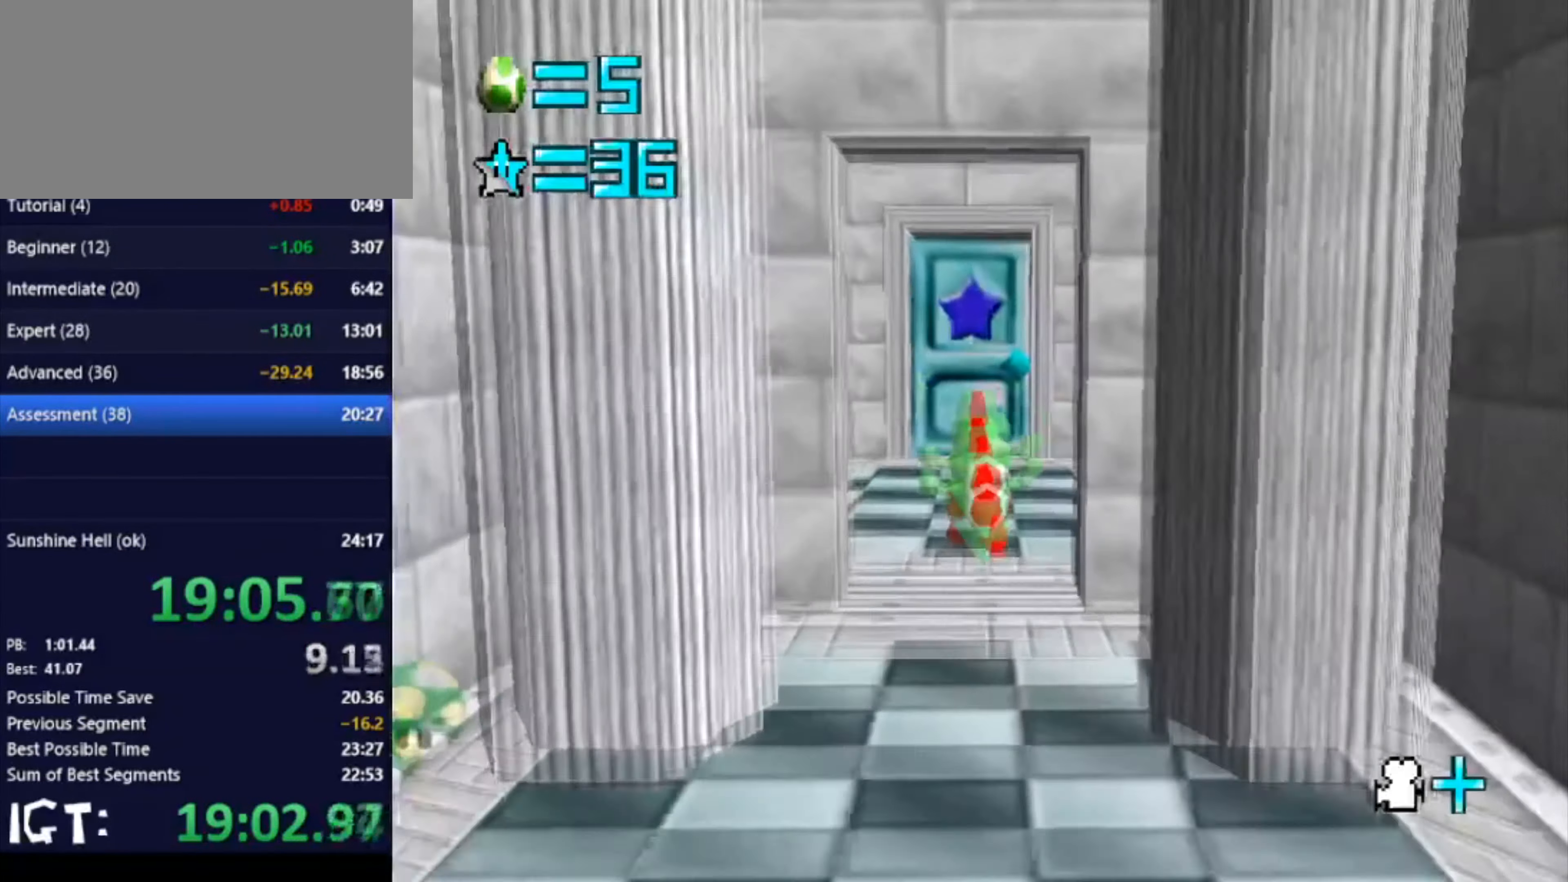
{"buttons": [], "left_stick": "up", "events": []}
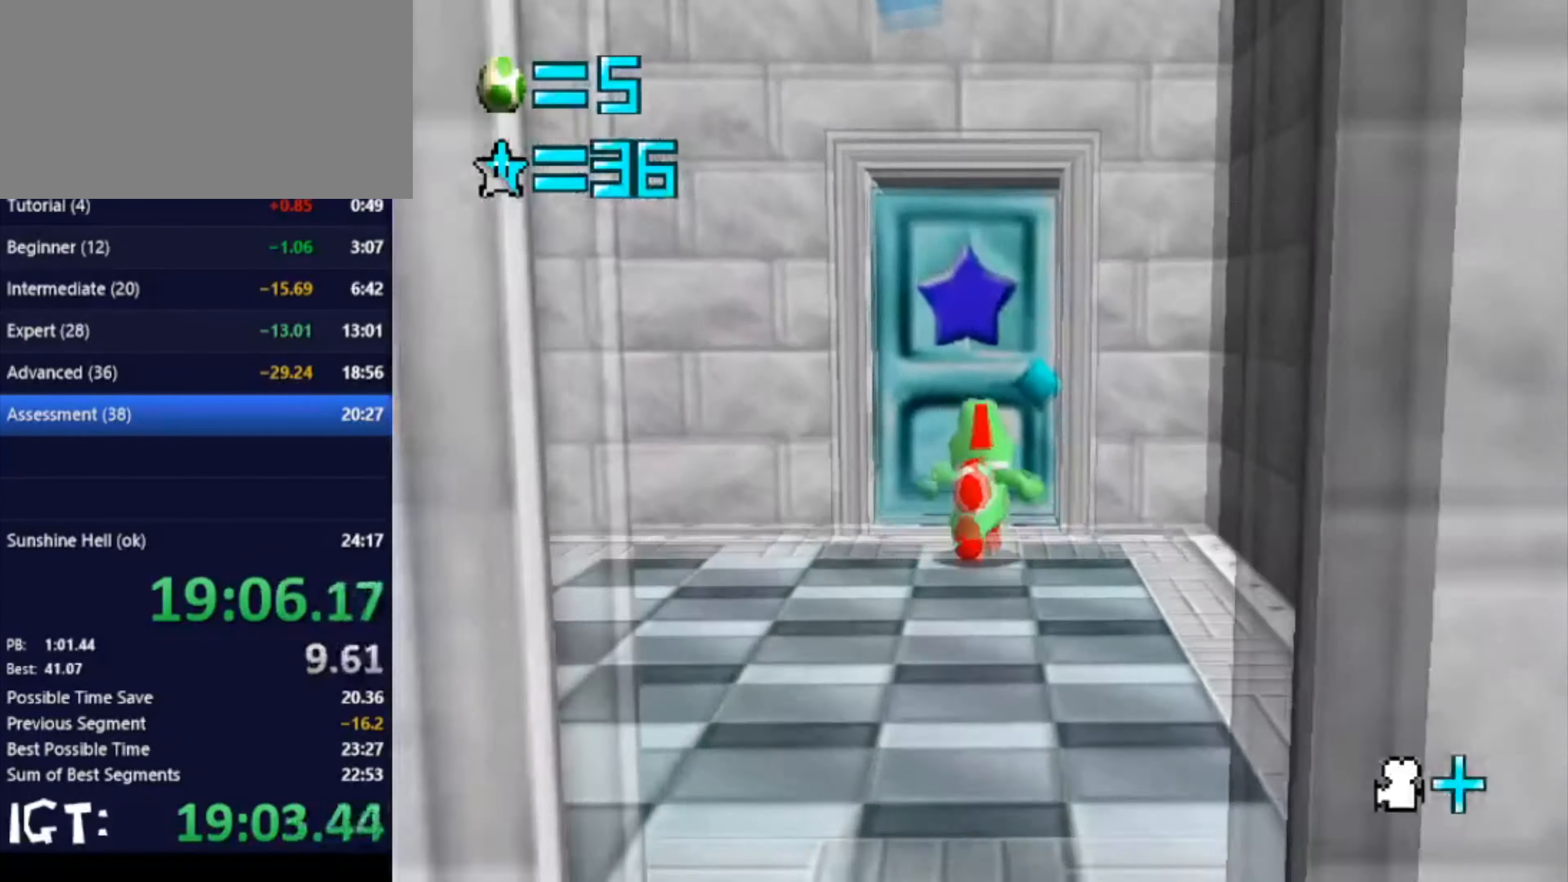
{"buttons": [], "left_stick": "center", "events": [[234, "left_stick", "up-left"], [334, "left_stick", "down"], [434, "left_stick", "center"]]}
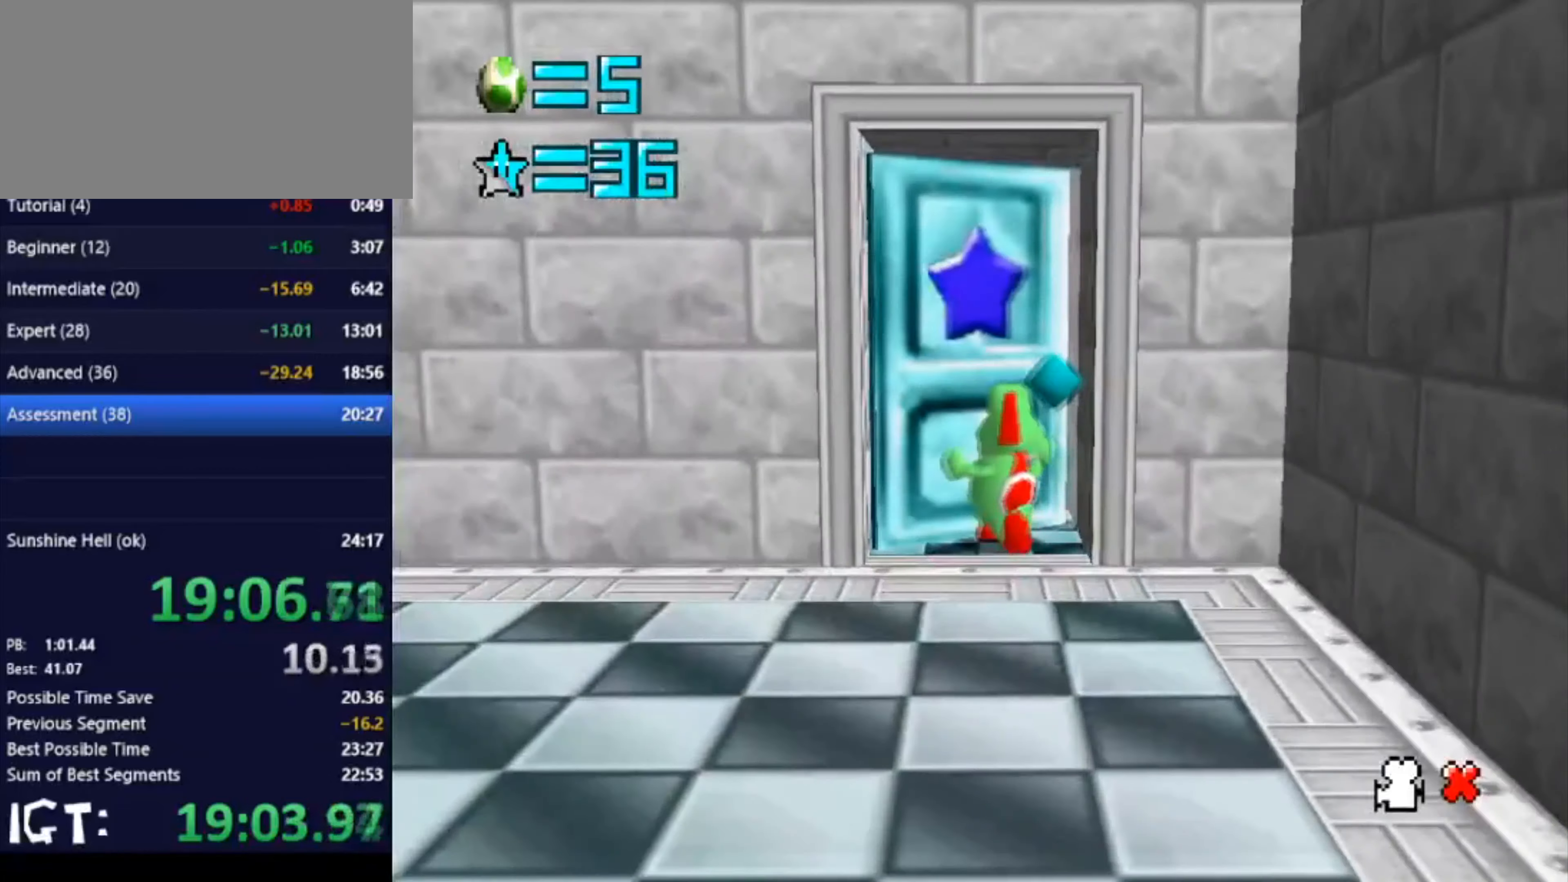
{"buttons": [], "left_stick": "center", "events": []}
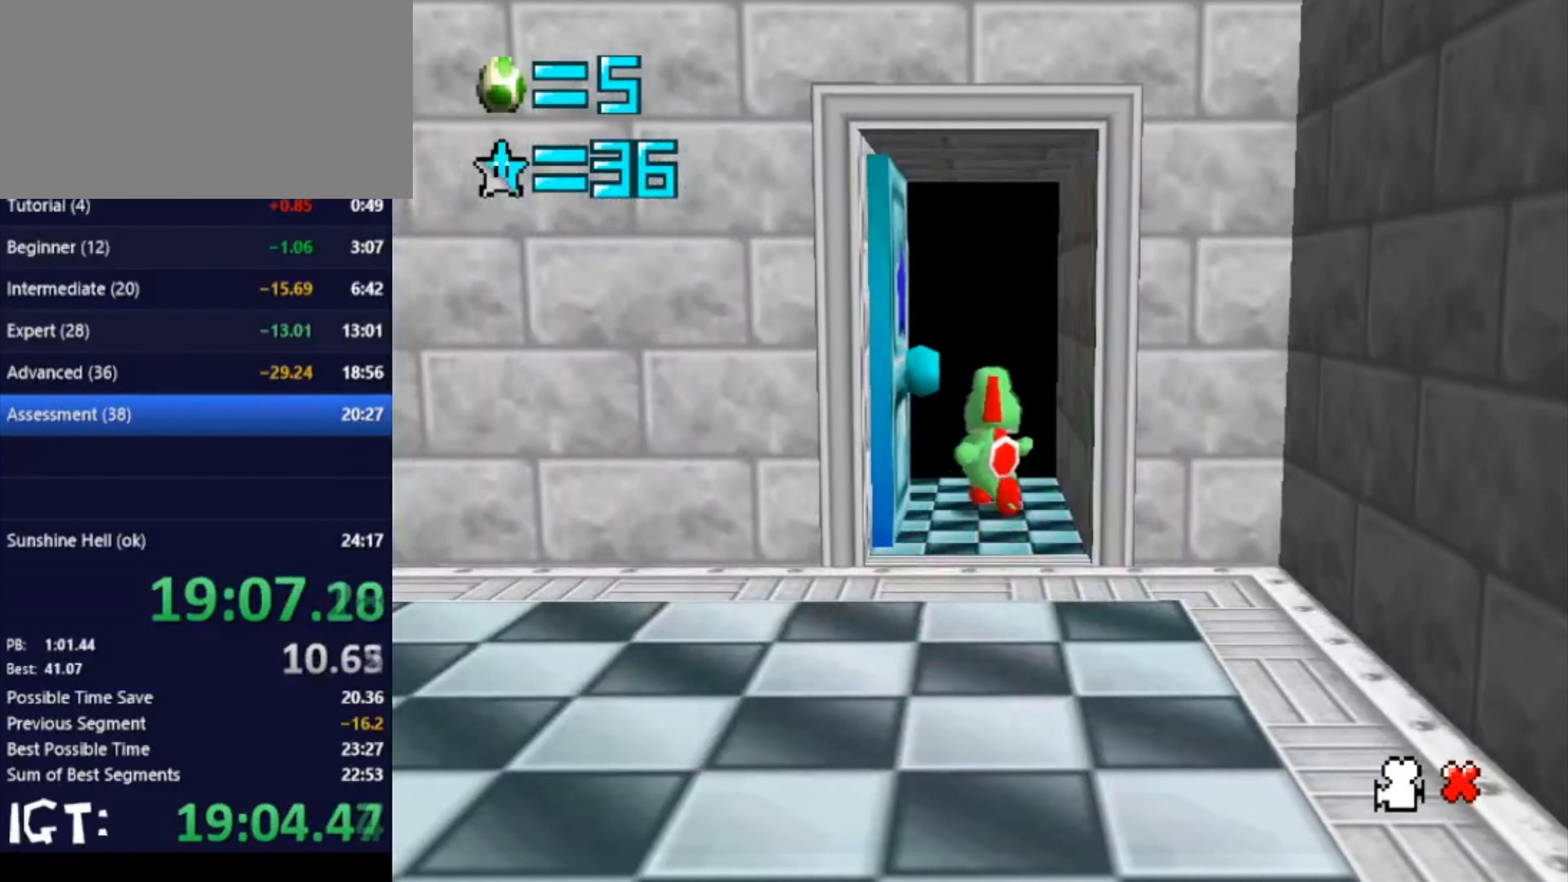
{"buttons": [], "left_stick": "center", "events": []}
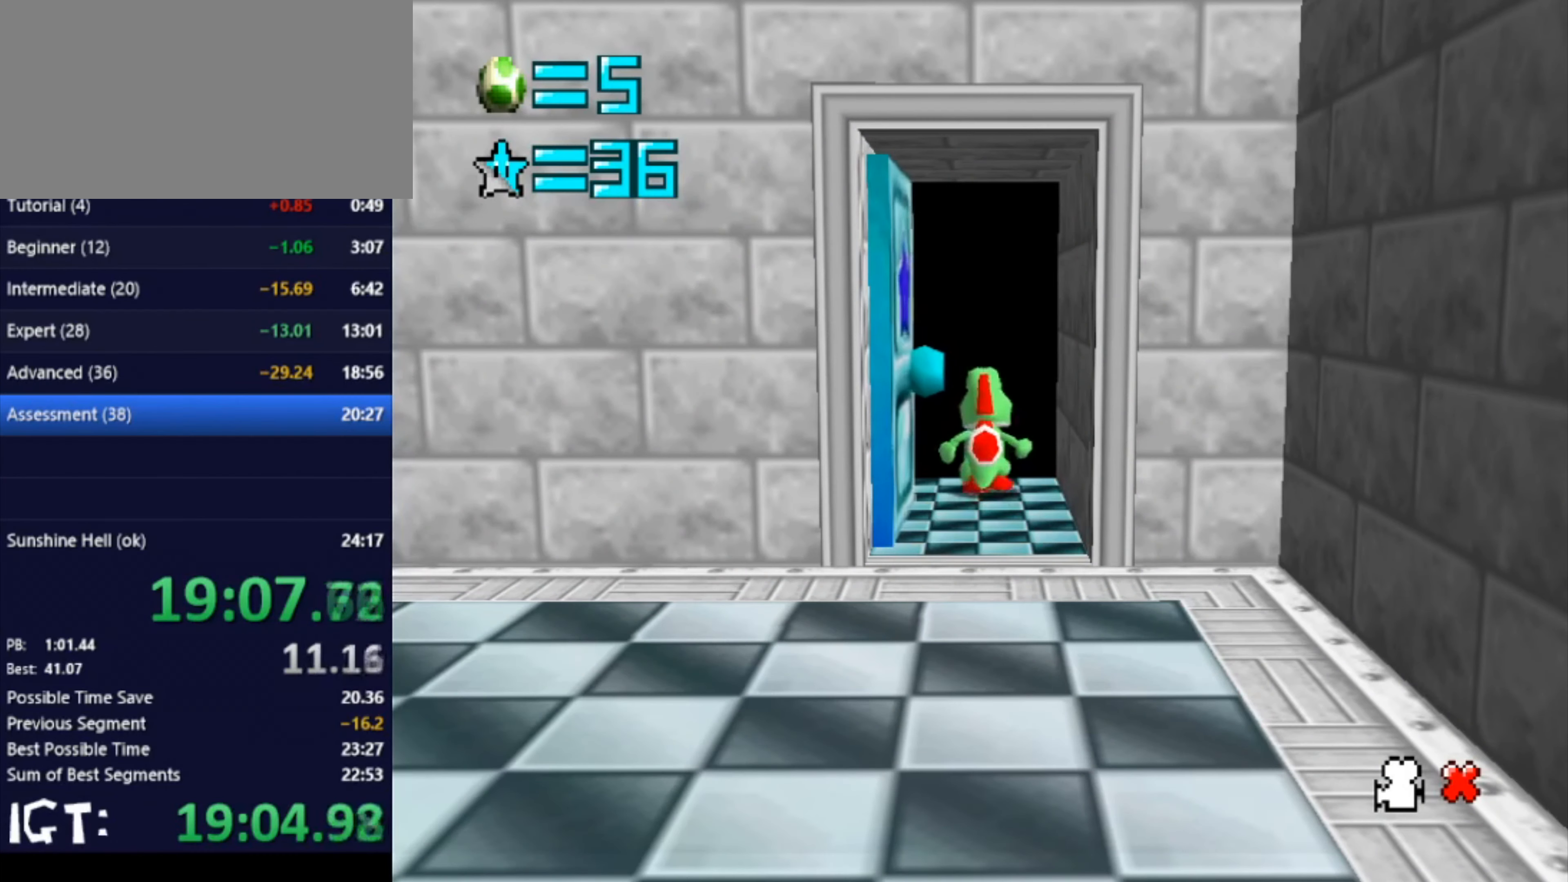
{"buttons": [], "left_stick": "center", "events": []}
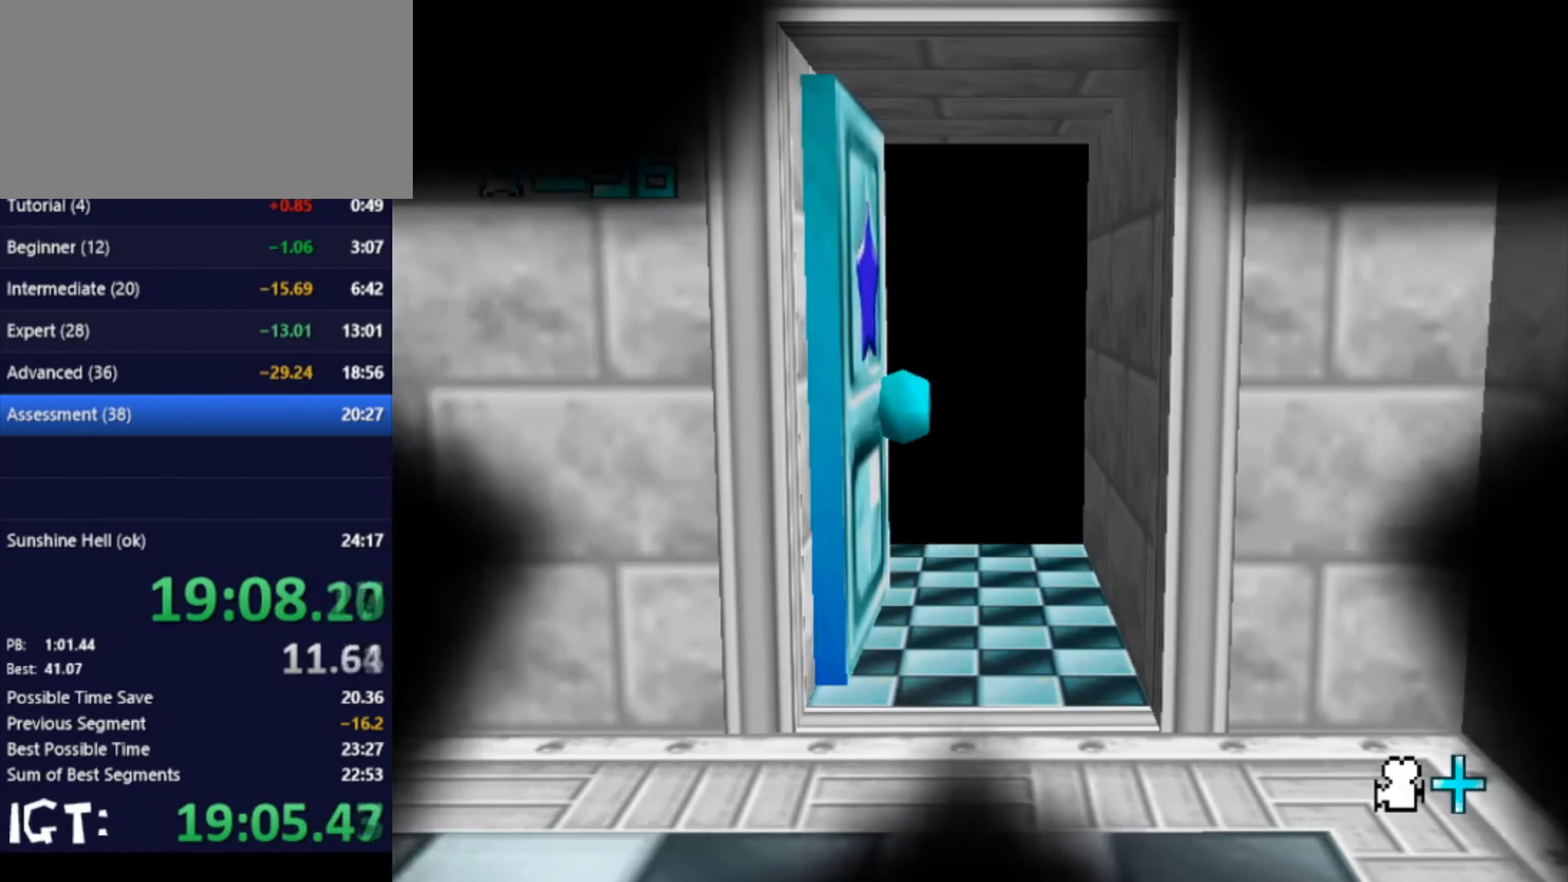
{"buttons": [], "left_stick": "center", "events": []}
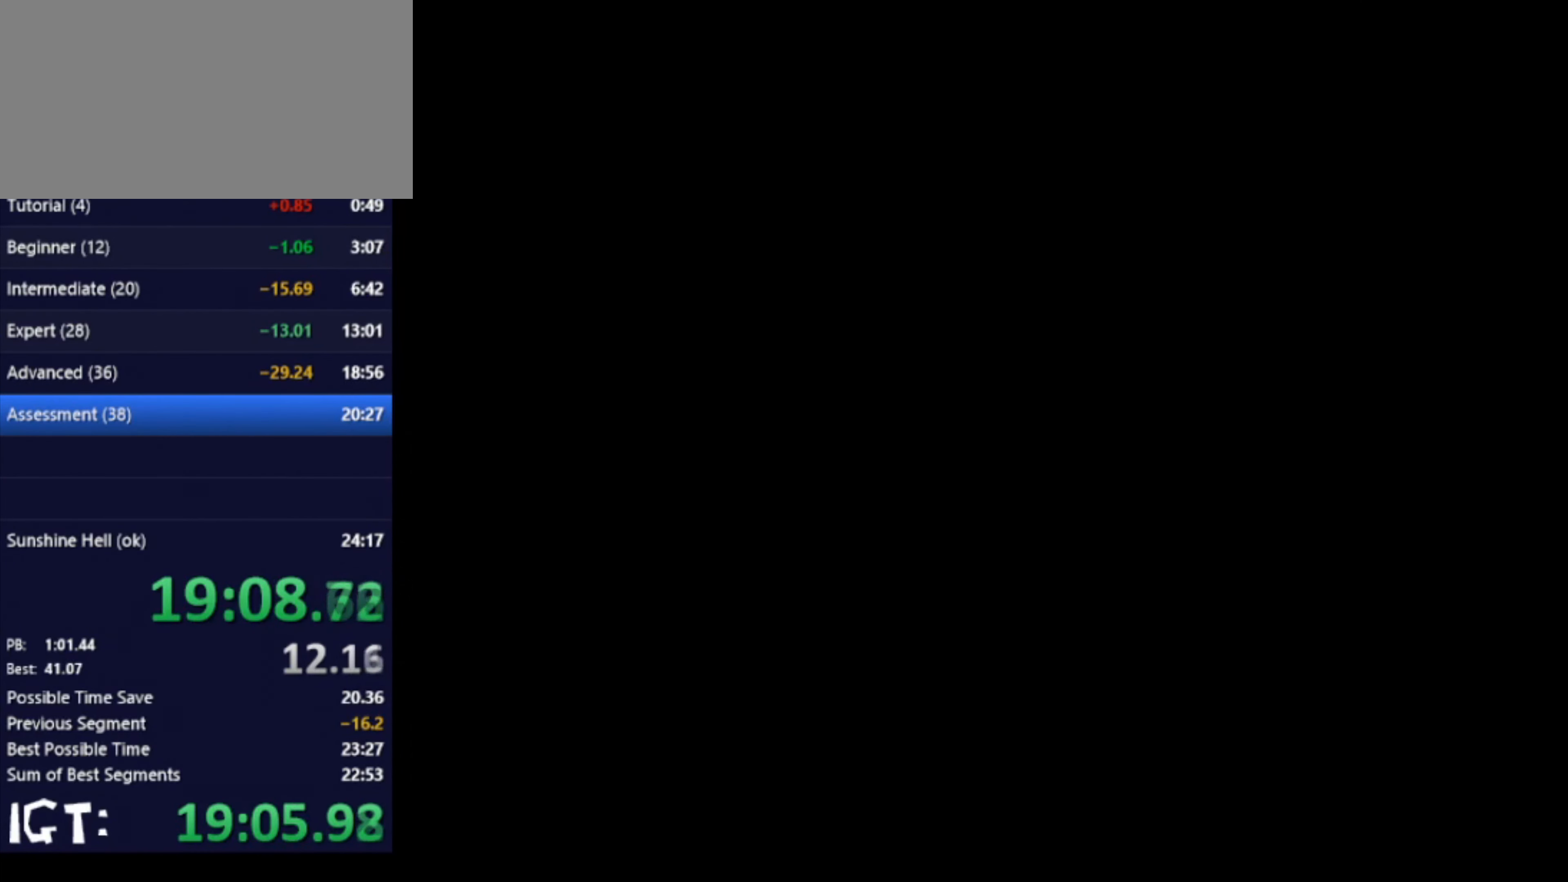
{"buttons": [], "left_stick": "up", "events": [[267, "left_stick", "up"]]}
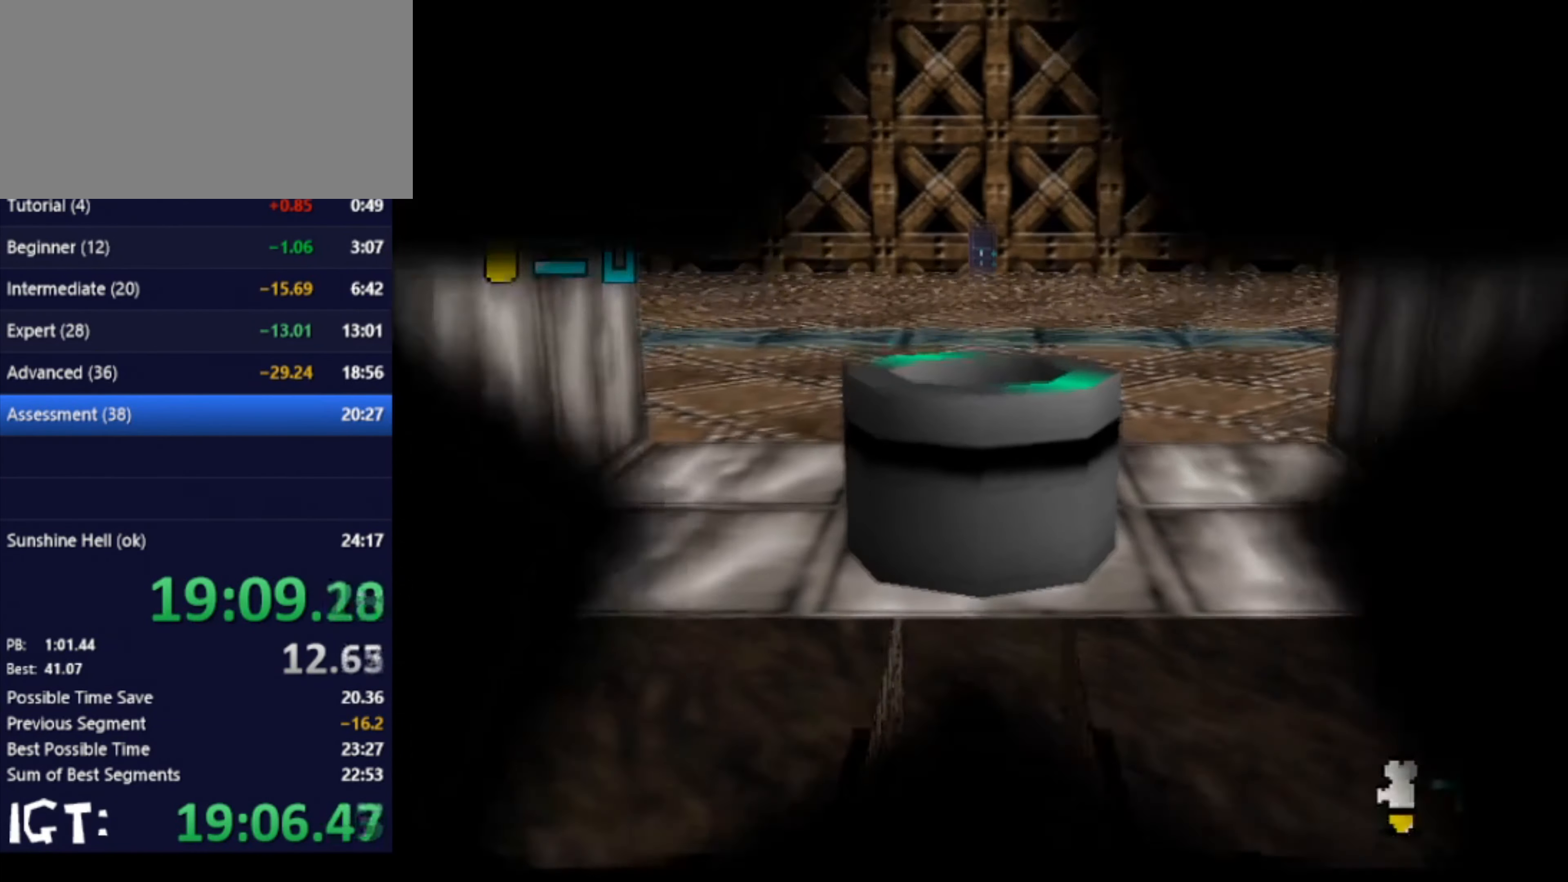
{"buttons": [], "left_stick": "up", "events": []}
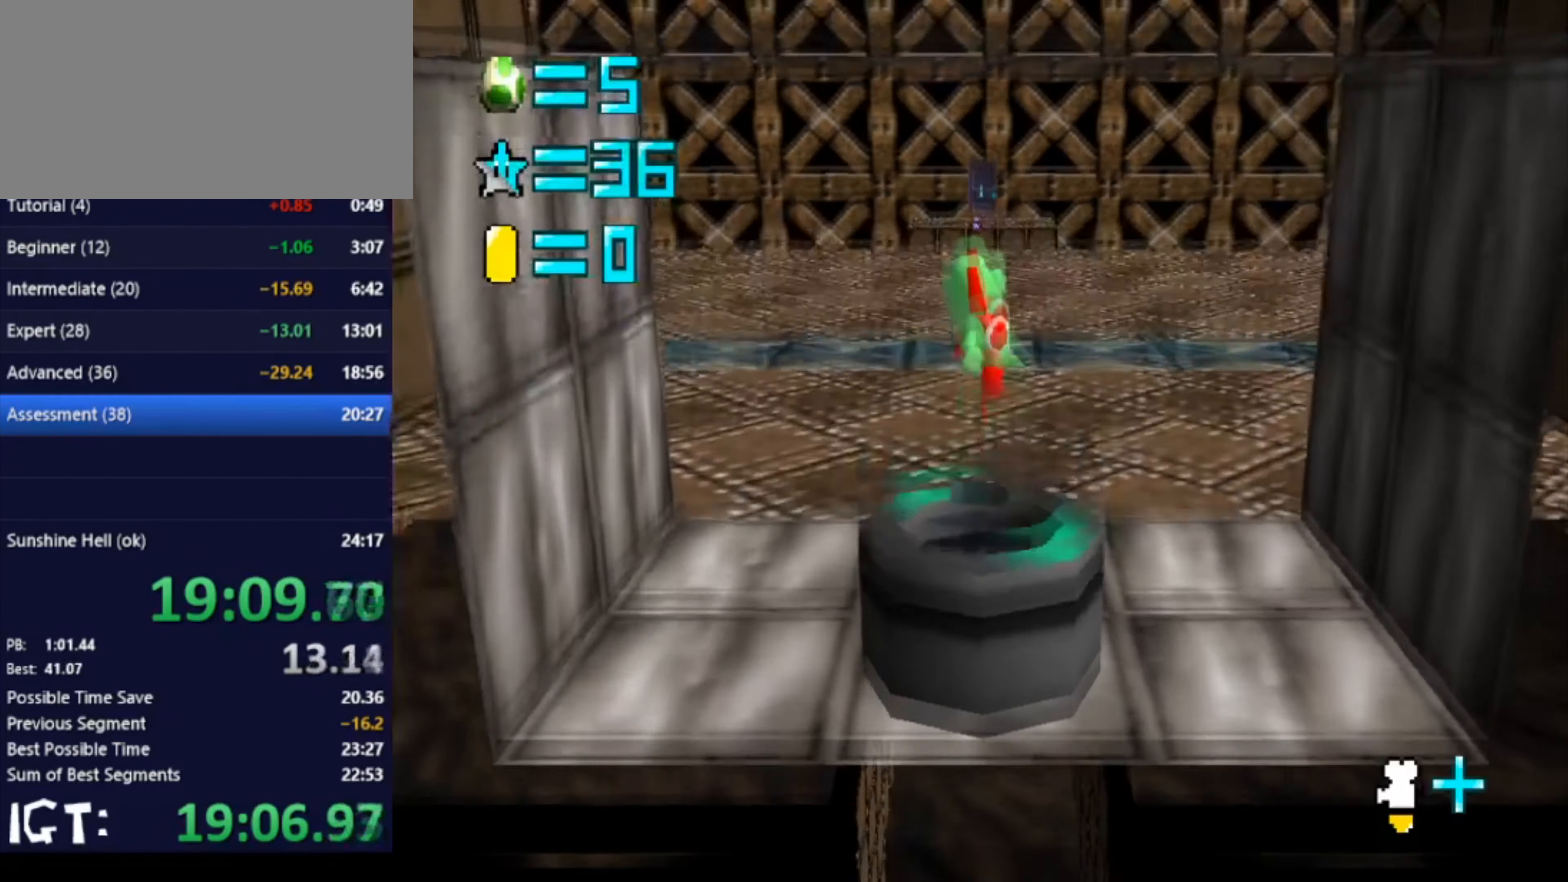
{"buttons": [], "left_stick": "up", "events": []}
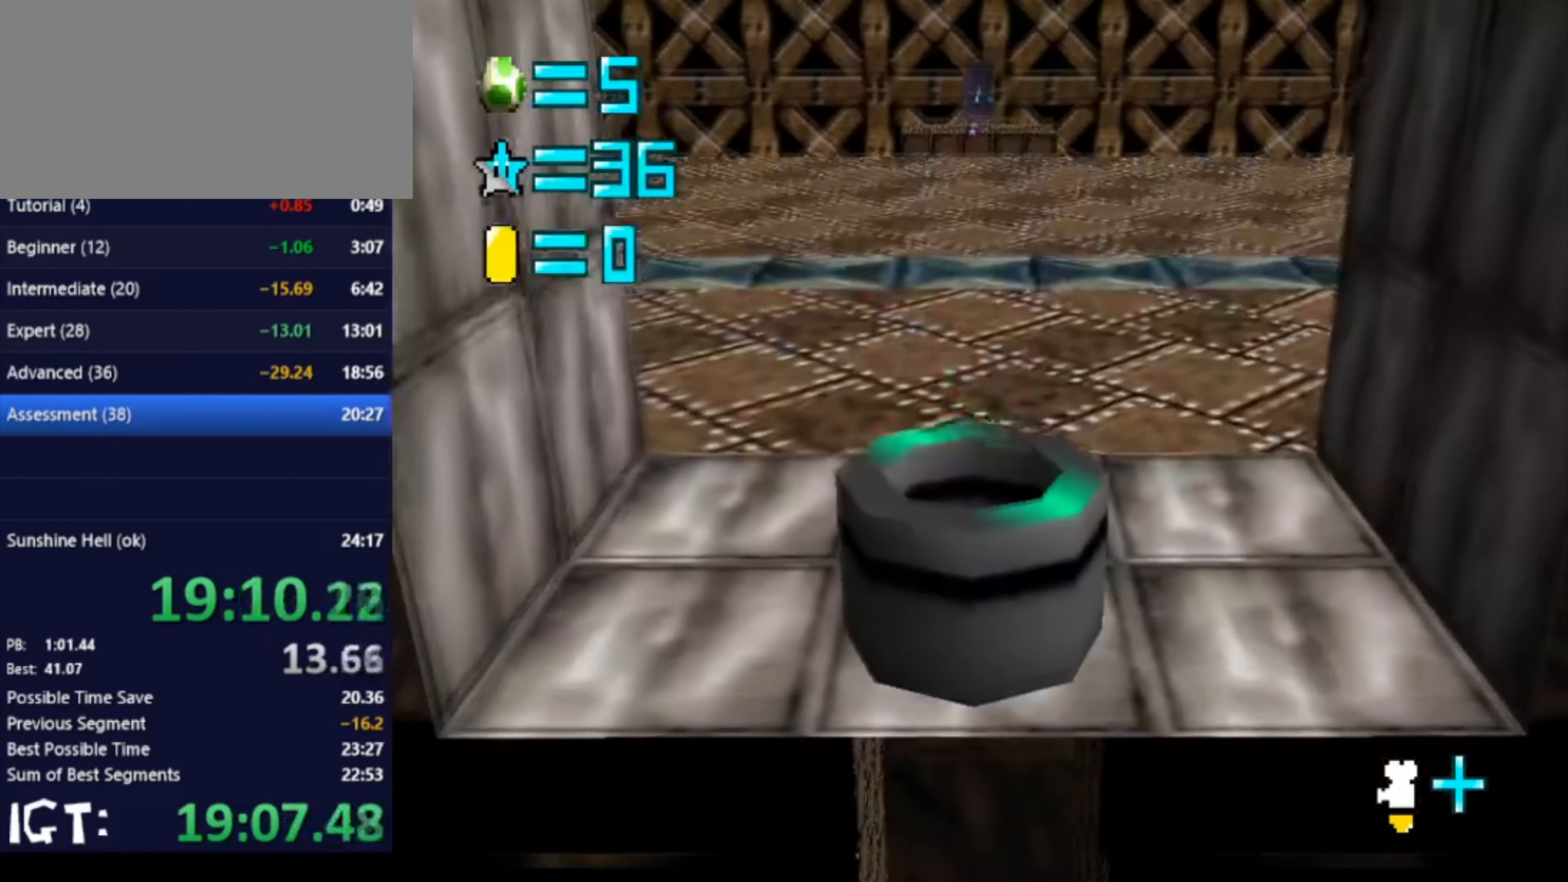
{"buttons": [], "left_stick": "up", "events": []}
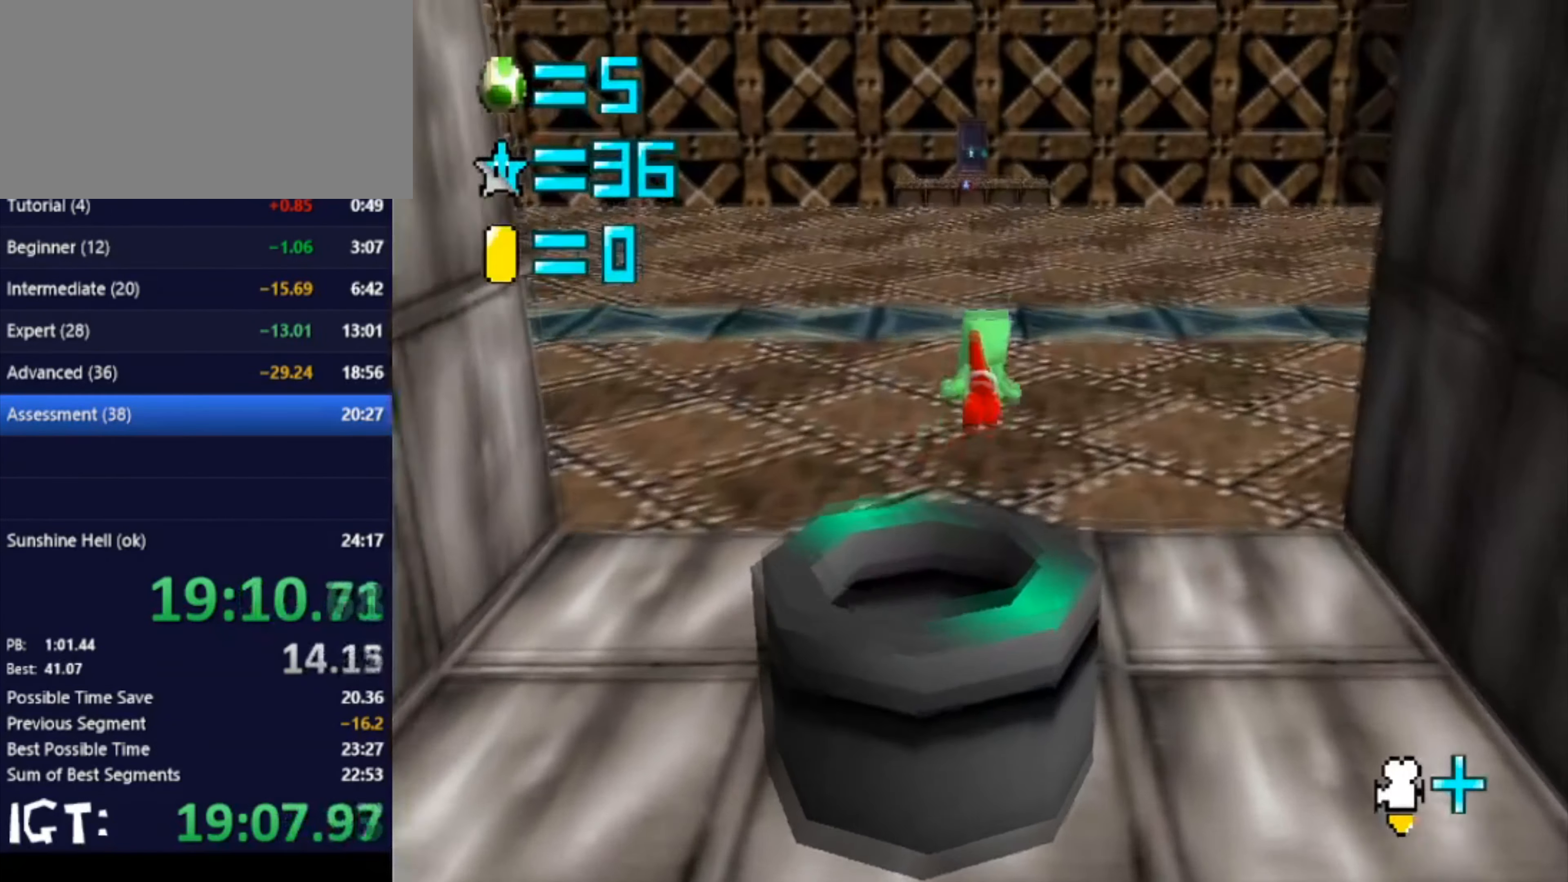
{"buttons": [], "left_stick": "up", "events": []}
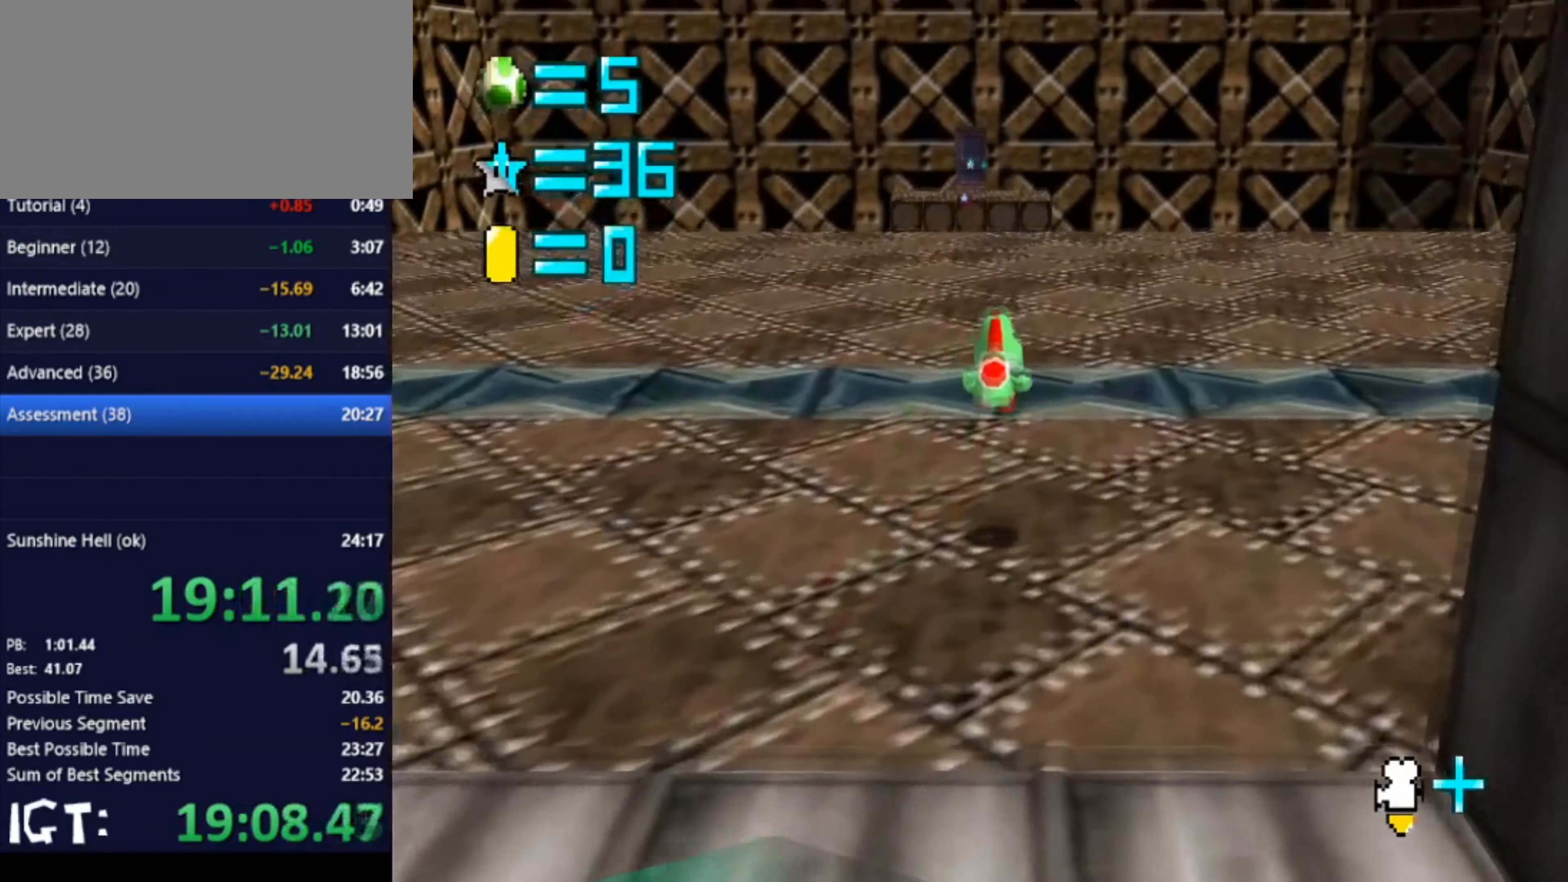
{"buttons": [], "left_stick": "up", "events": []}